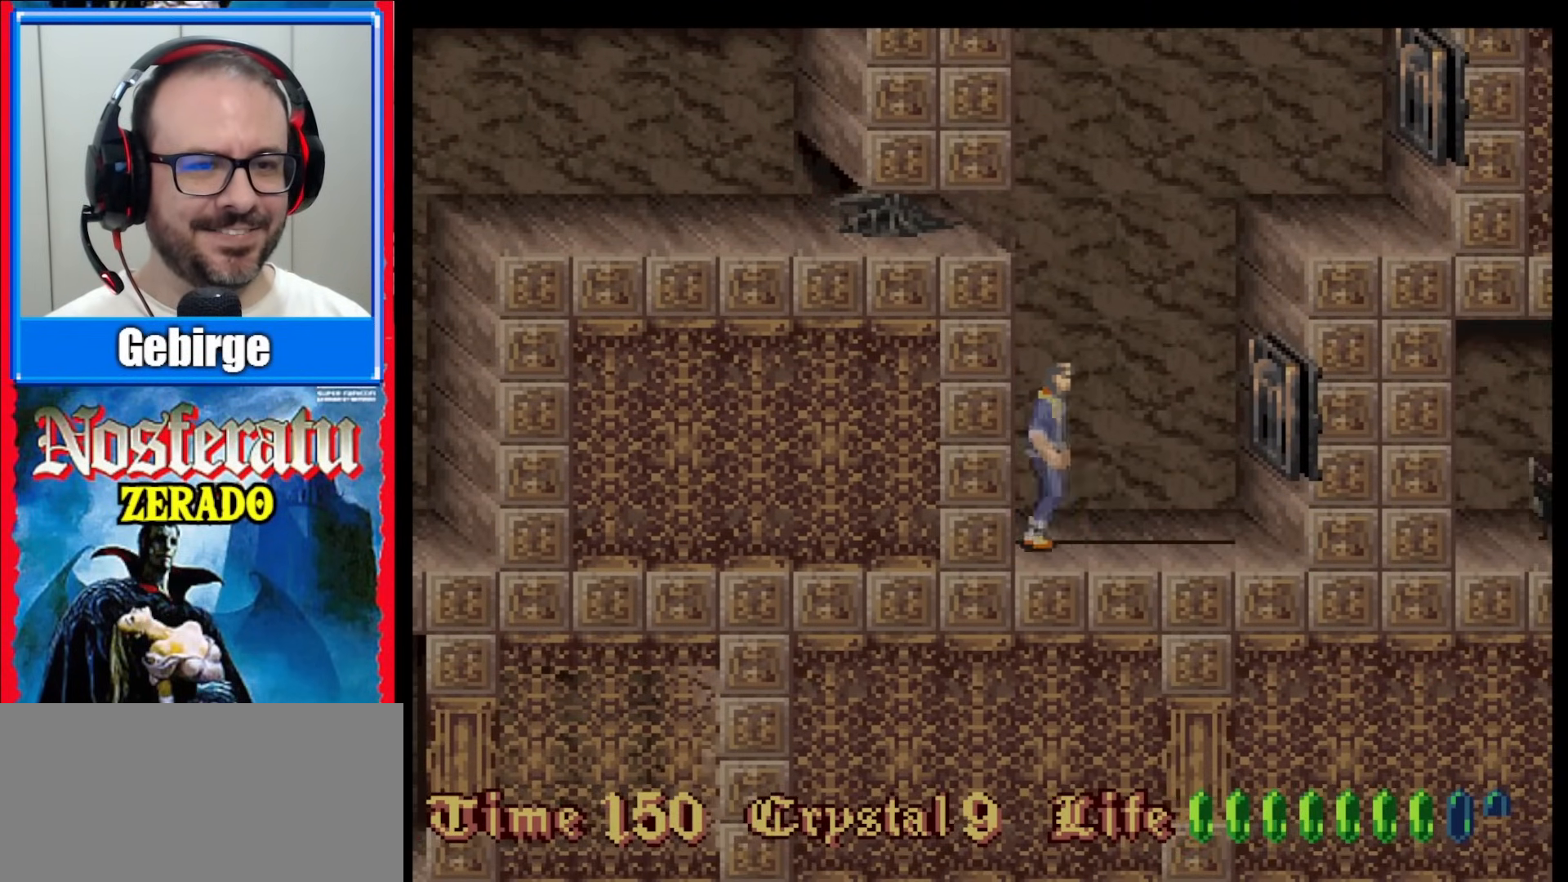
Gameplay with a controller (Nintendo layout); each line is a JSON object with the inputs held at the frame after it. "events" lists button and stick changes between this image and that frame as [ms after this image, input, new state], when the widget could be followed in between. Not read: L3 R3.
{"buttons": ["DPAD_RIGHT"], "events": [[50, "DPAD_RIGHT", "up"], [433, "DPAD_RIGHT", "down"]]}
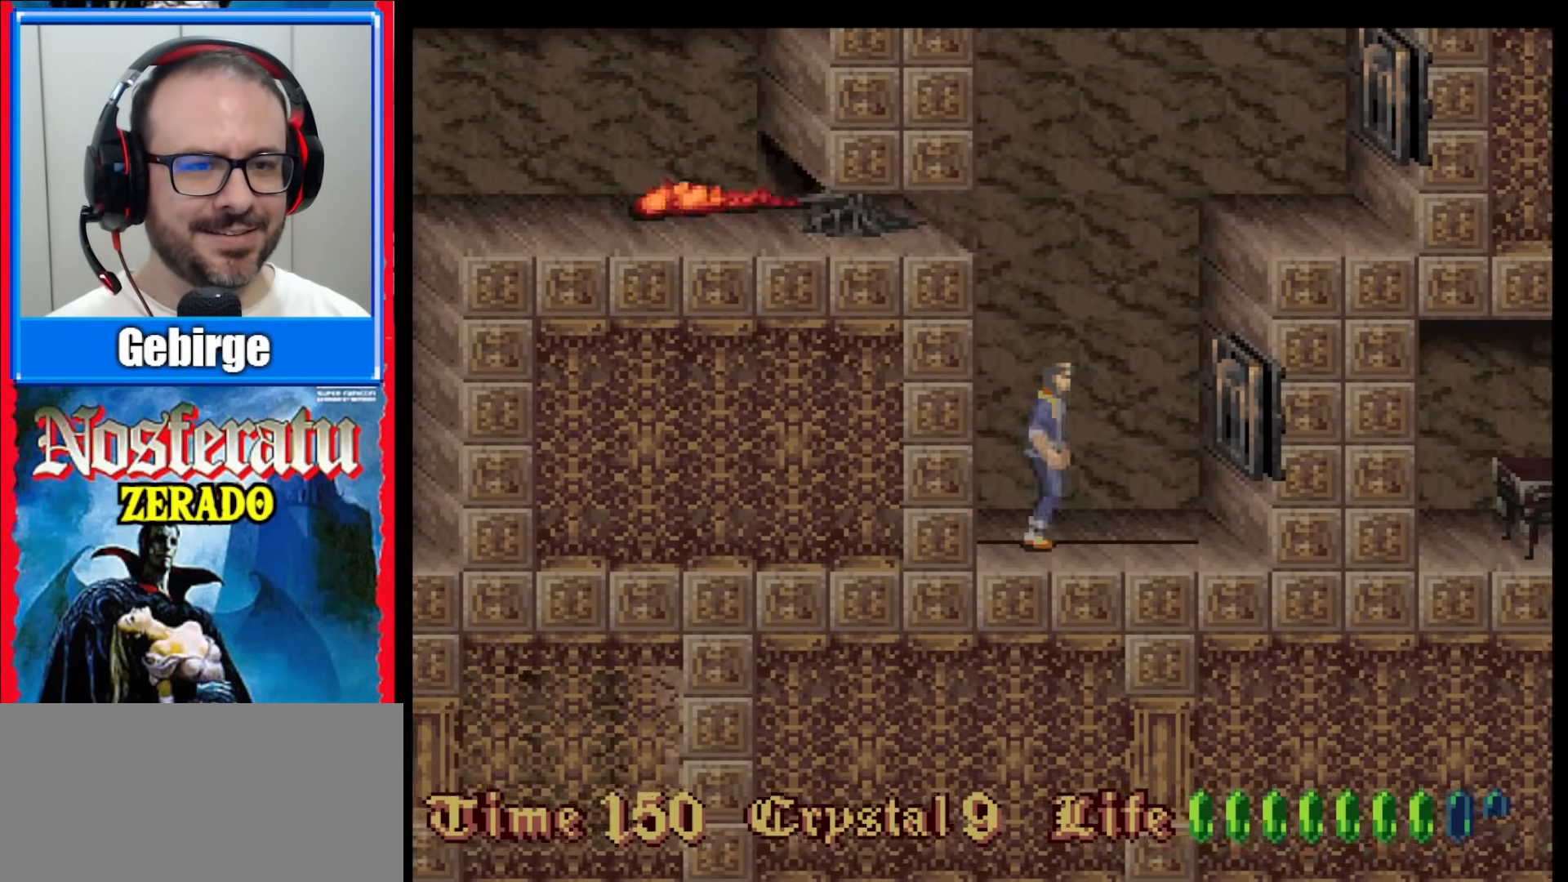
{"buttons": [], "events": [[17, "DPAD_RIGHT", "up"]]}
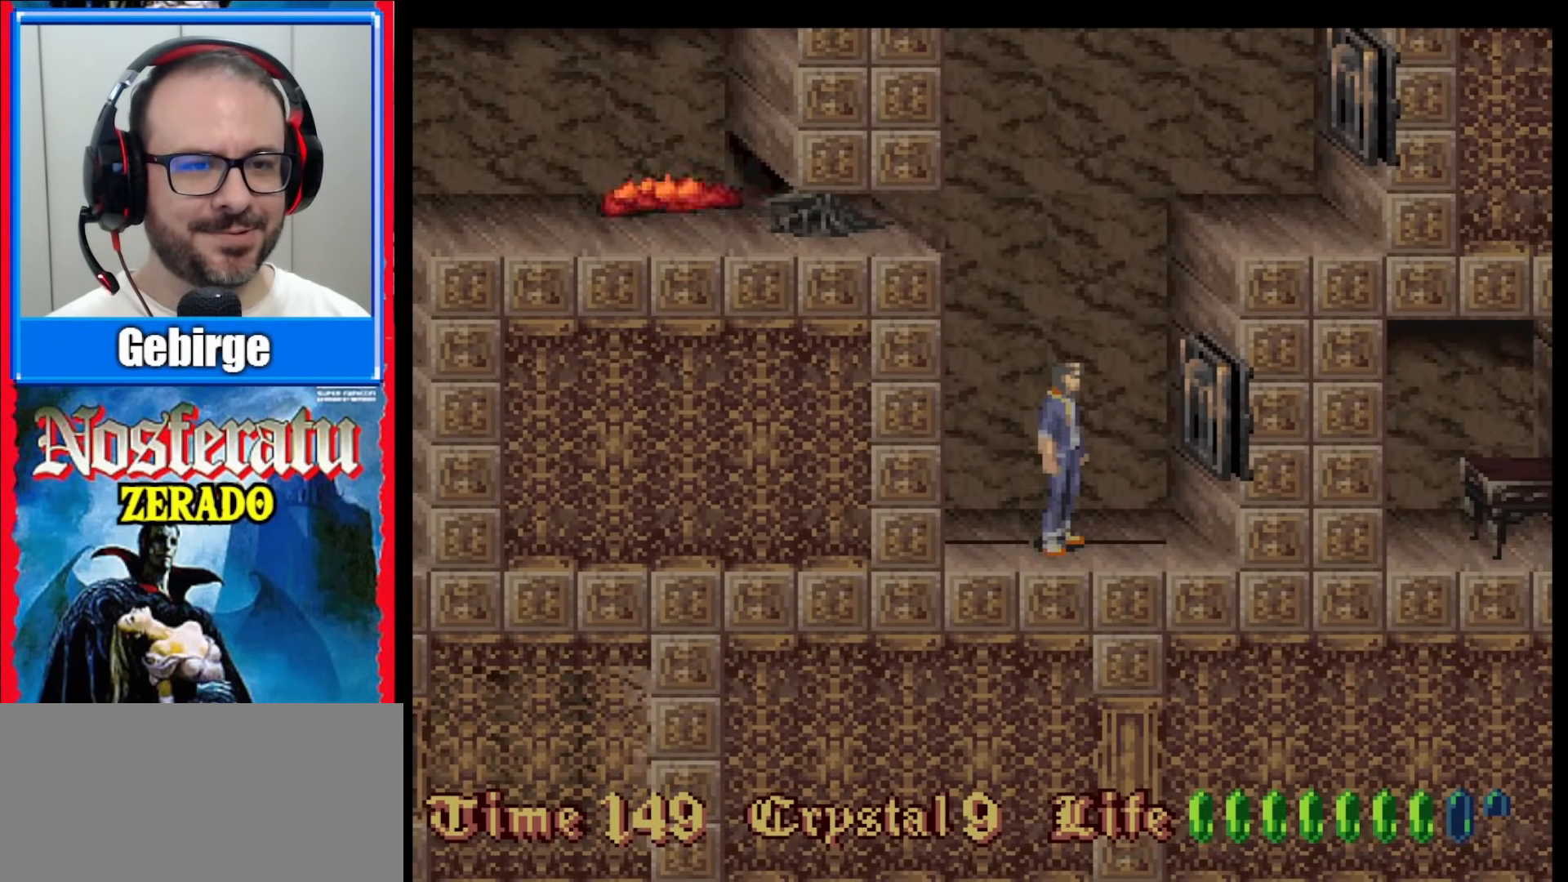
{"buttons": [], "events": [[217, "DPAD_RIGHT", "down"], [300, "DPAD_RIGHT", "up"]]}
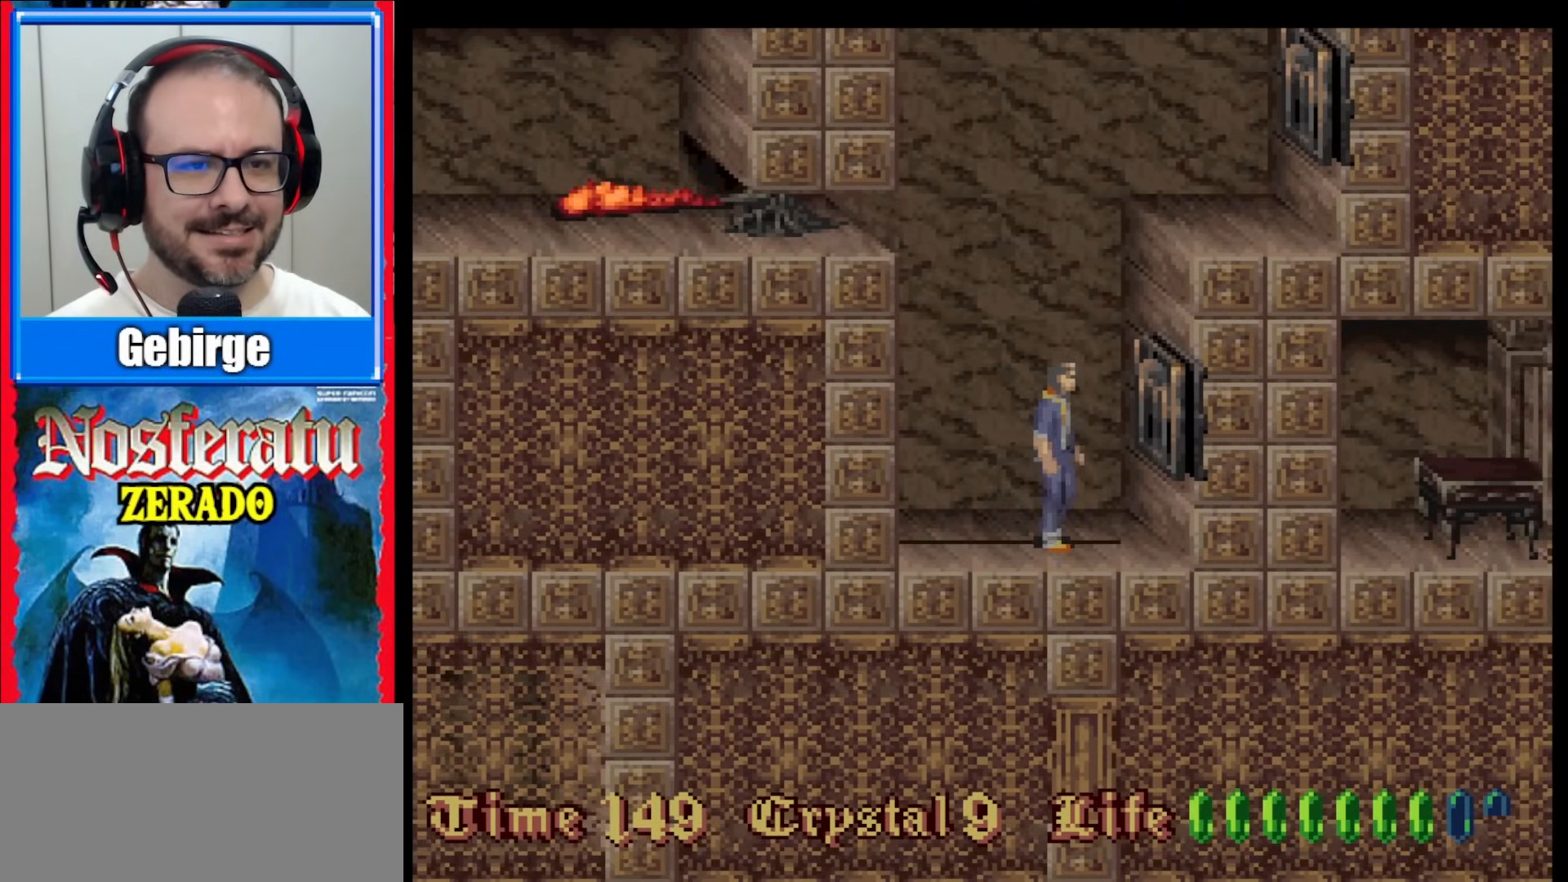
{"buttons": ["DPAD_UP"], "events": [[117, "DPAD_UP", "down"]]}
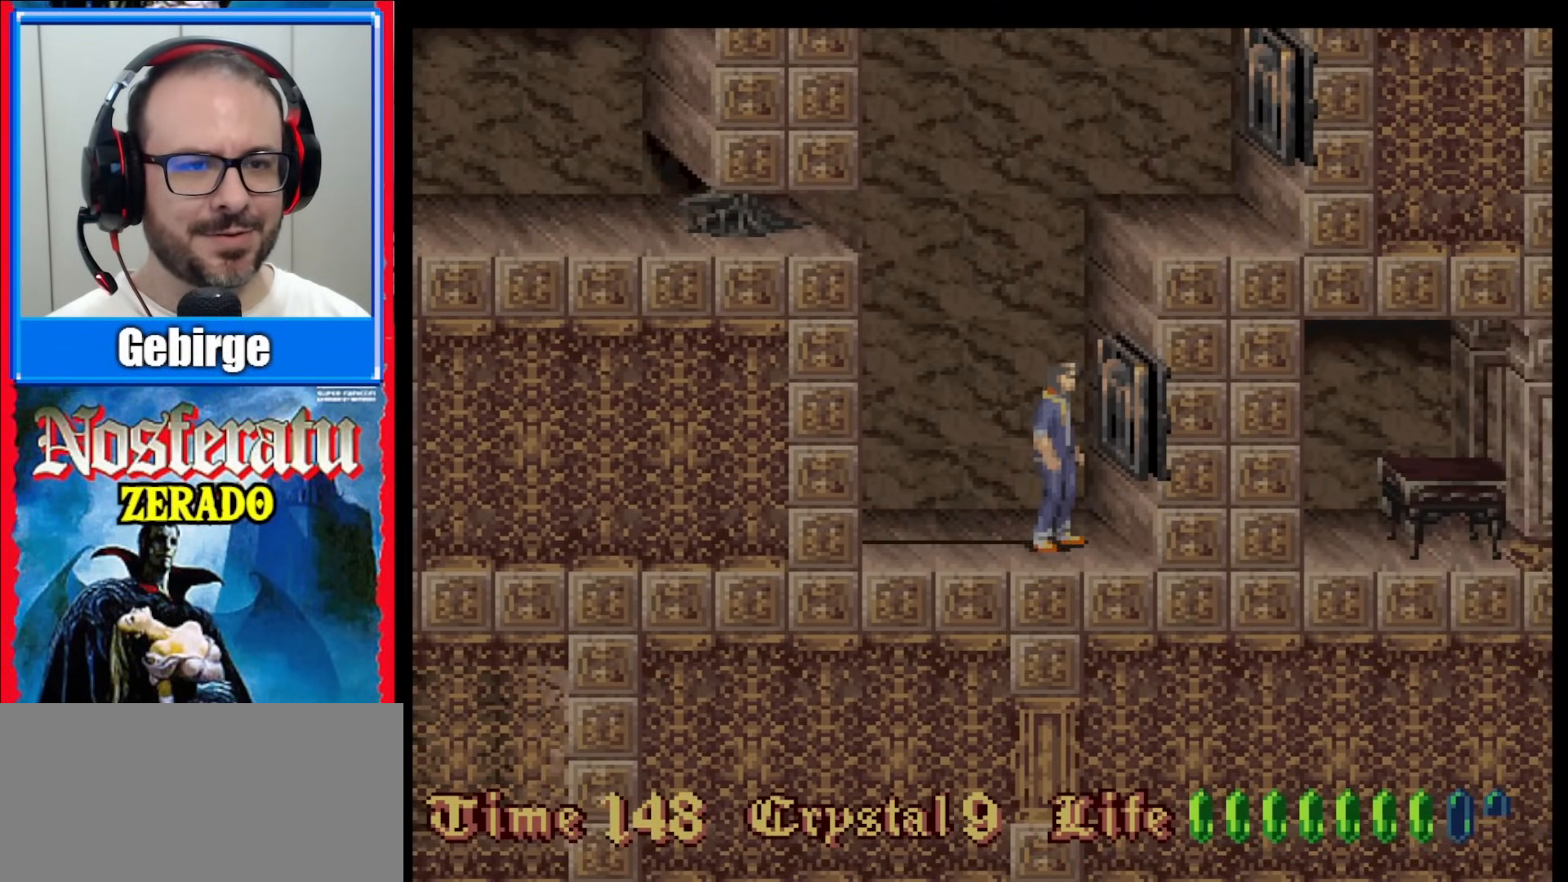
{"buttons": ["DPAD_UP"], "events": []}
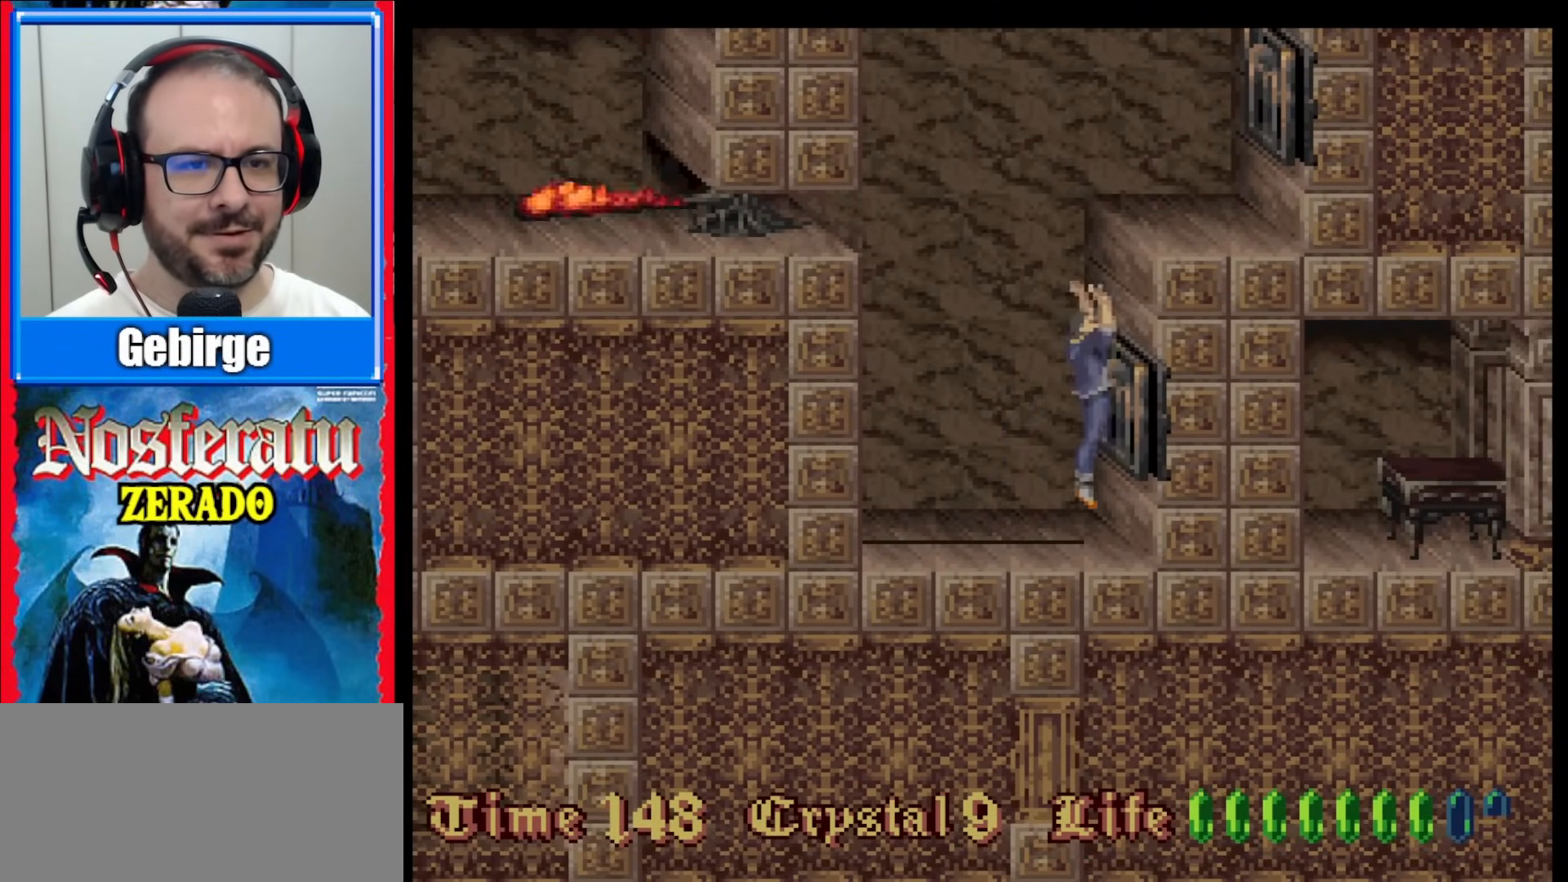
{"buttons": ["DPAD_UP"], "events": []}
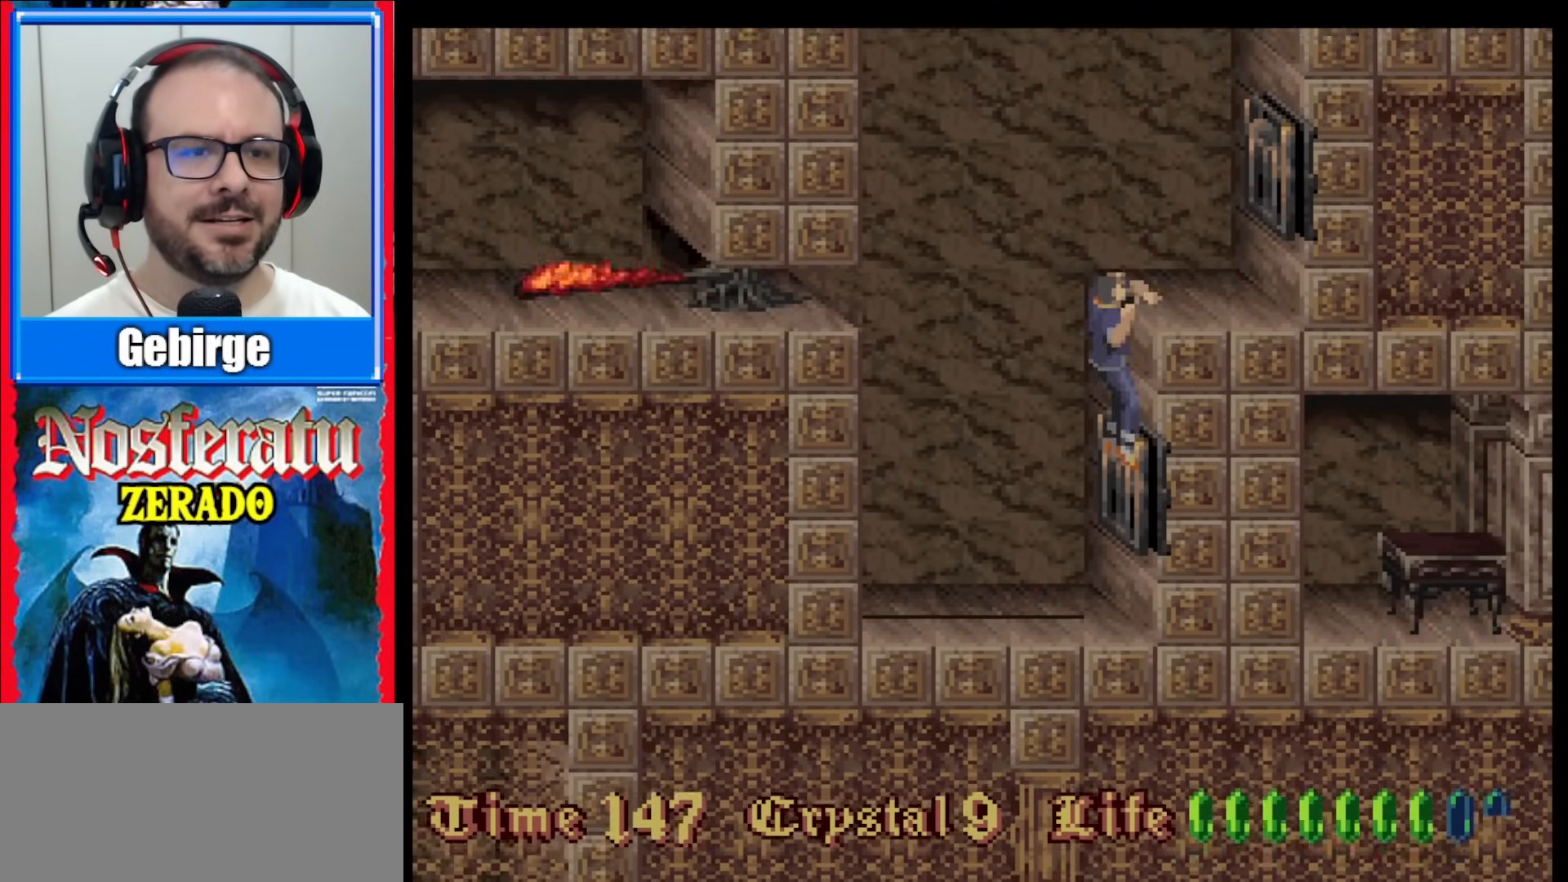
{"buttons": [], "events": [[400, "DPAD_UP", "up"]]}
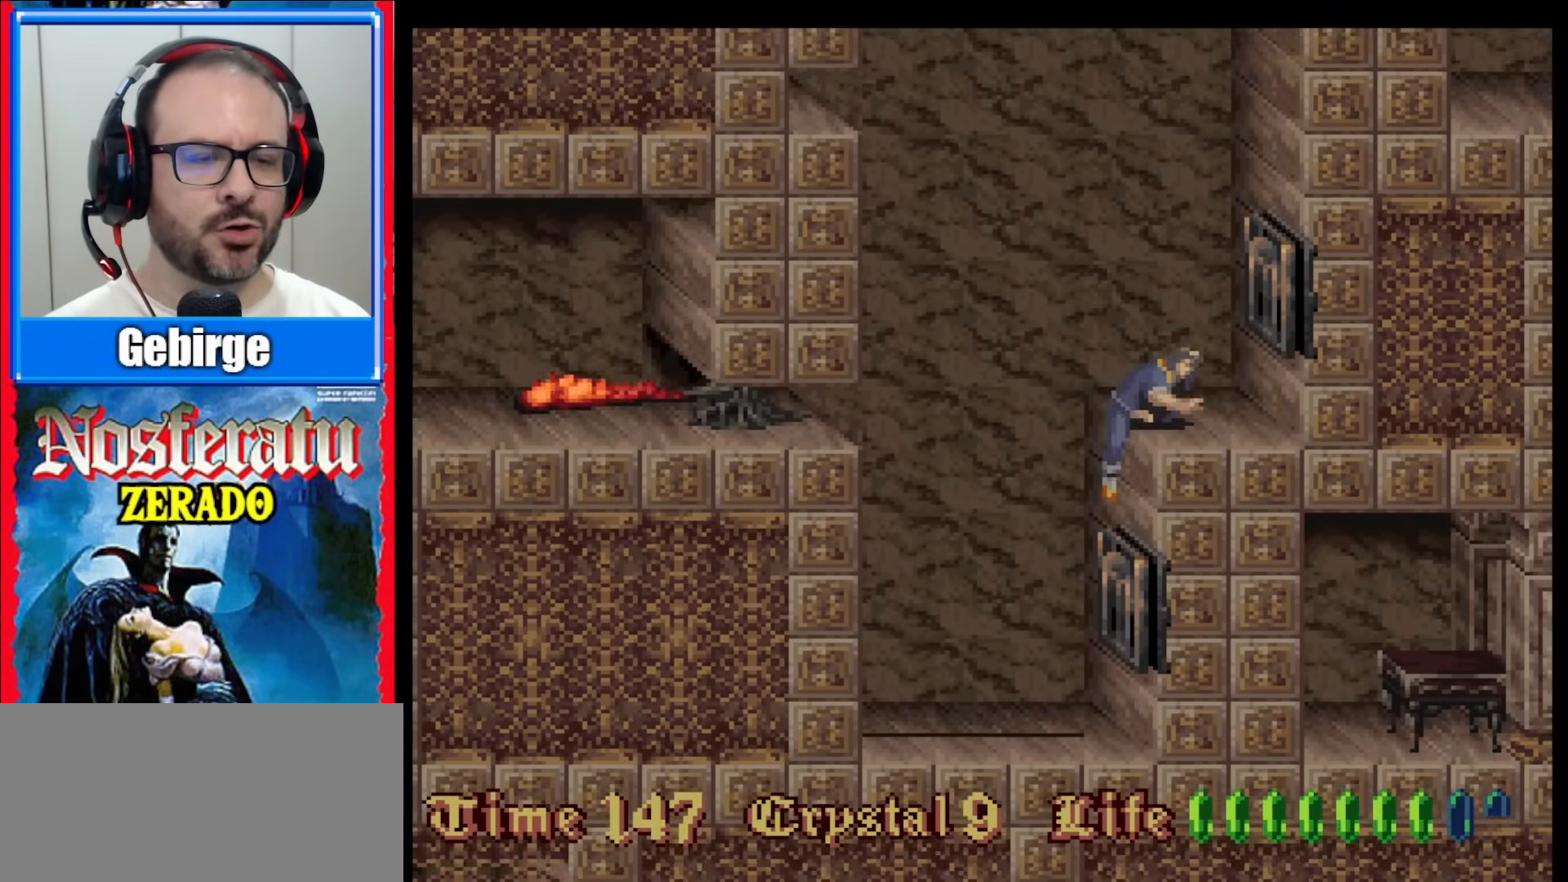
{"buttons": [], "events": []}
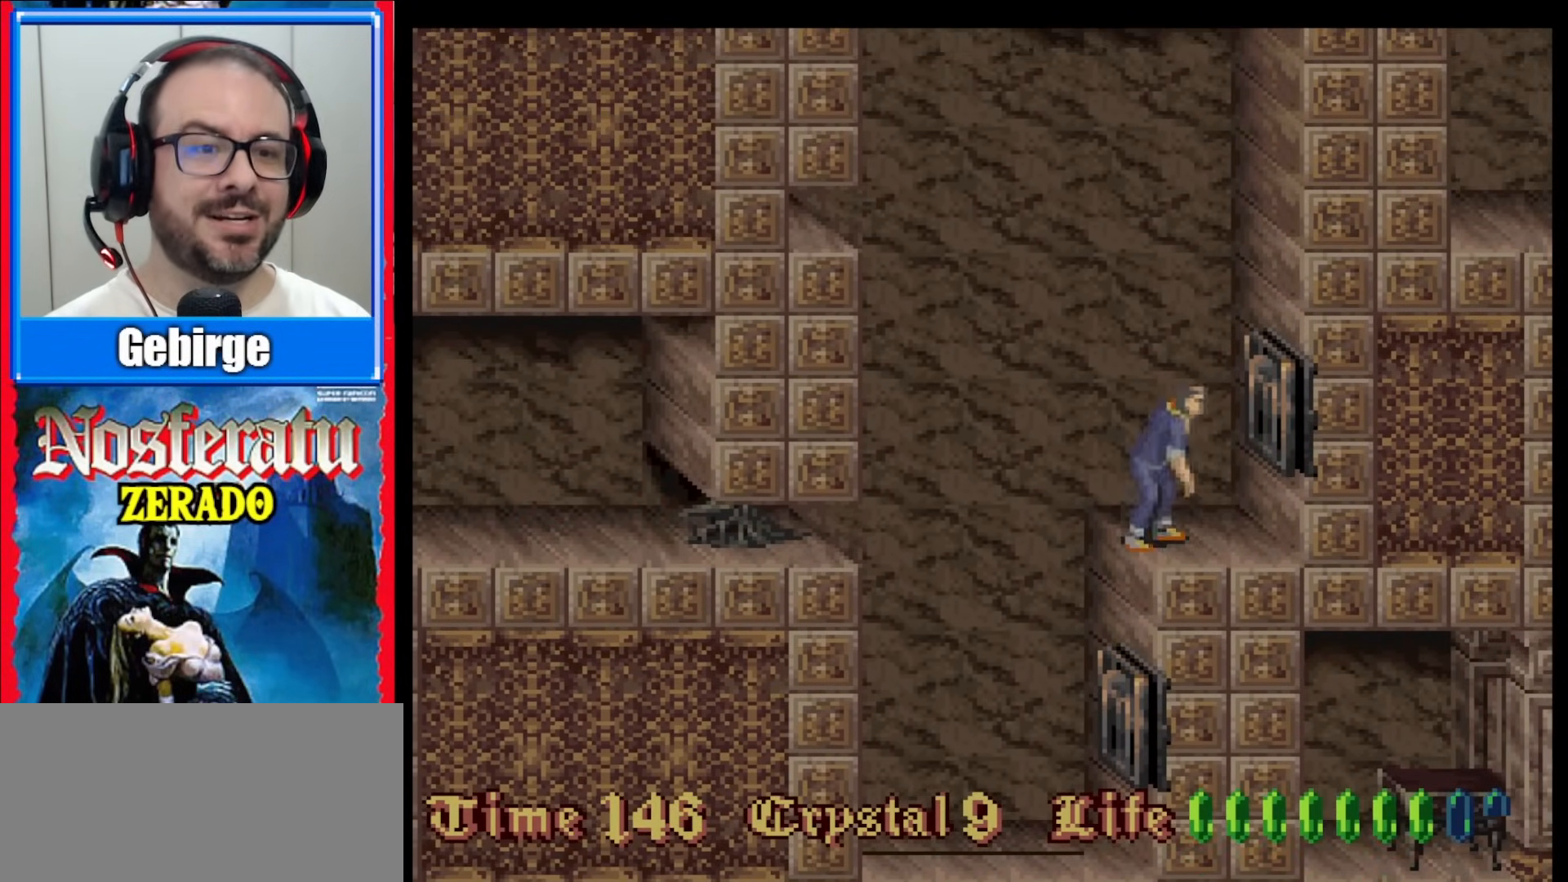
{"buttons": ["DPAD_RIGHT"], "events": [[333, "DPAD_RIGHT", "down"]]}
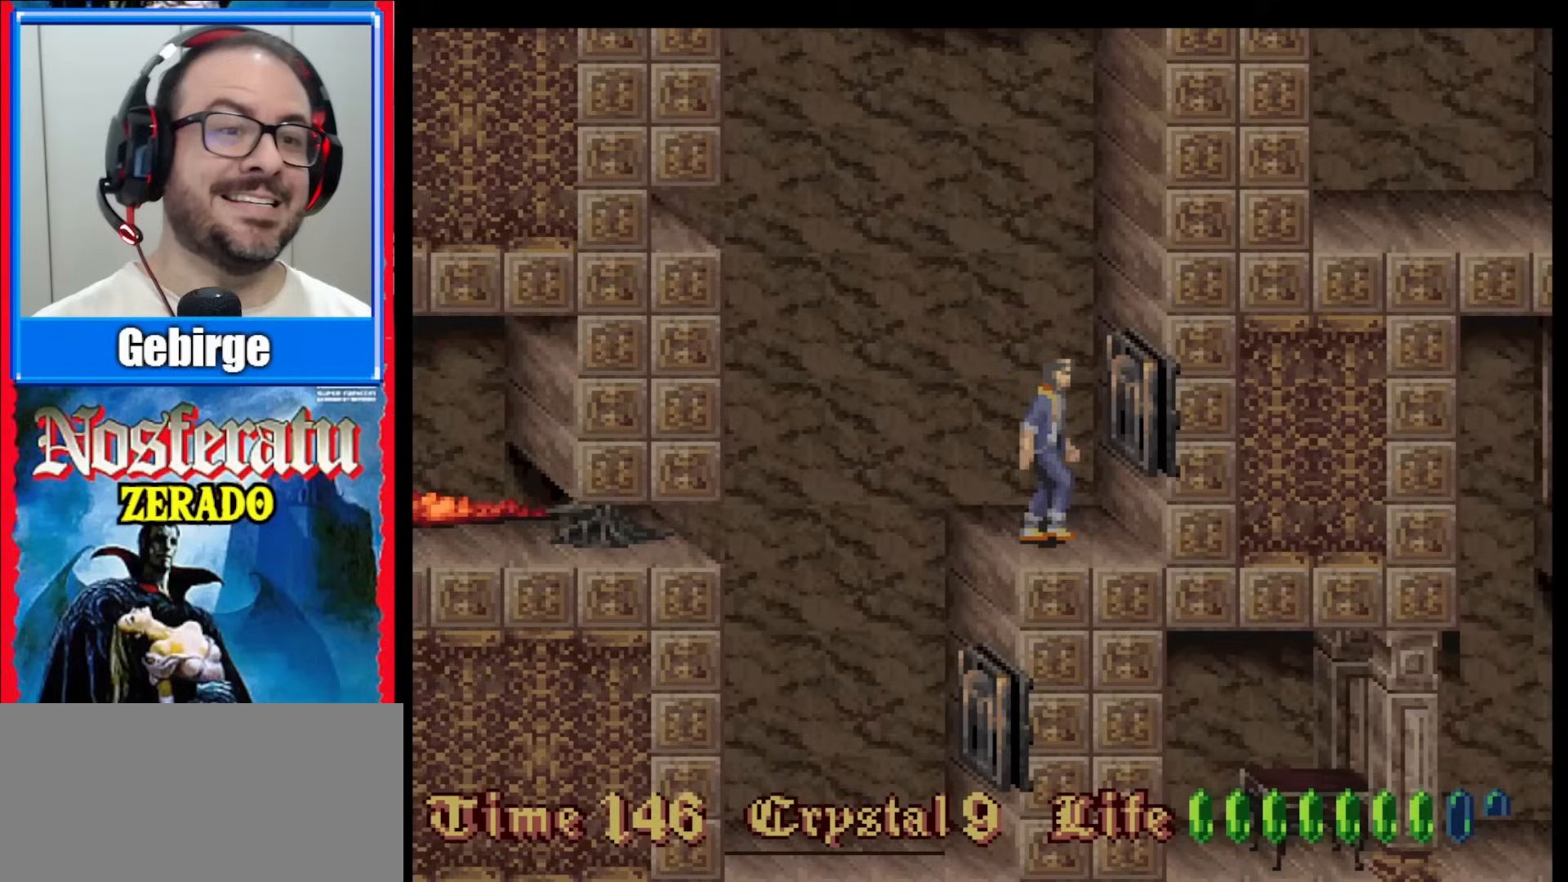
{"buttons": ["DPAD_RIGHT"], "events": []}
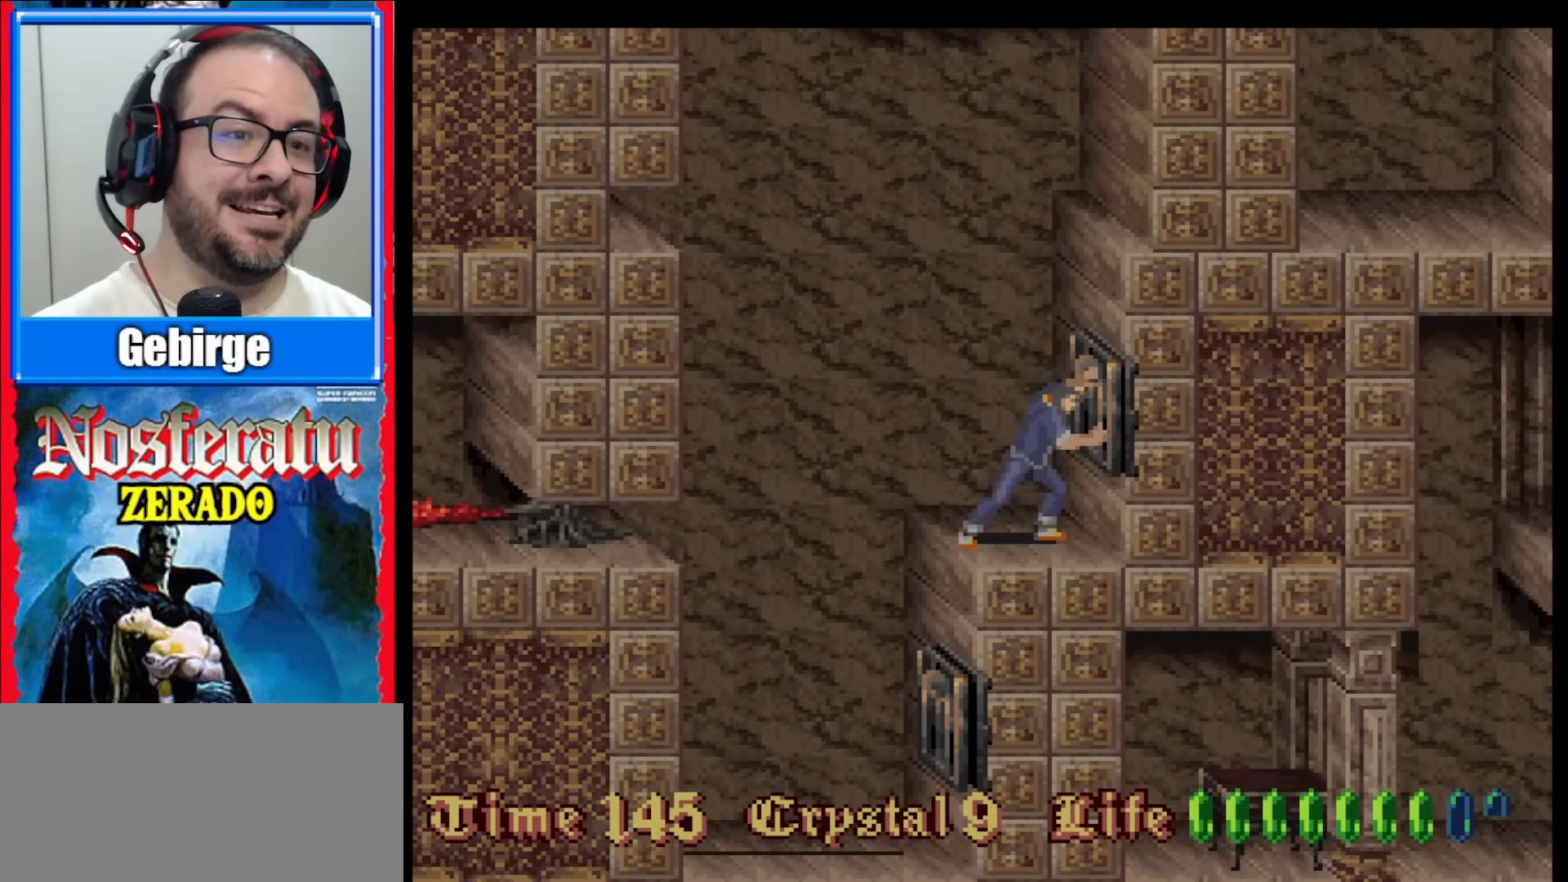
{"buttons": [], "events": [[333, "DPAD_RIGHT", "up"]]}
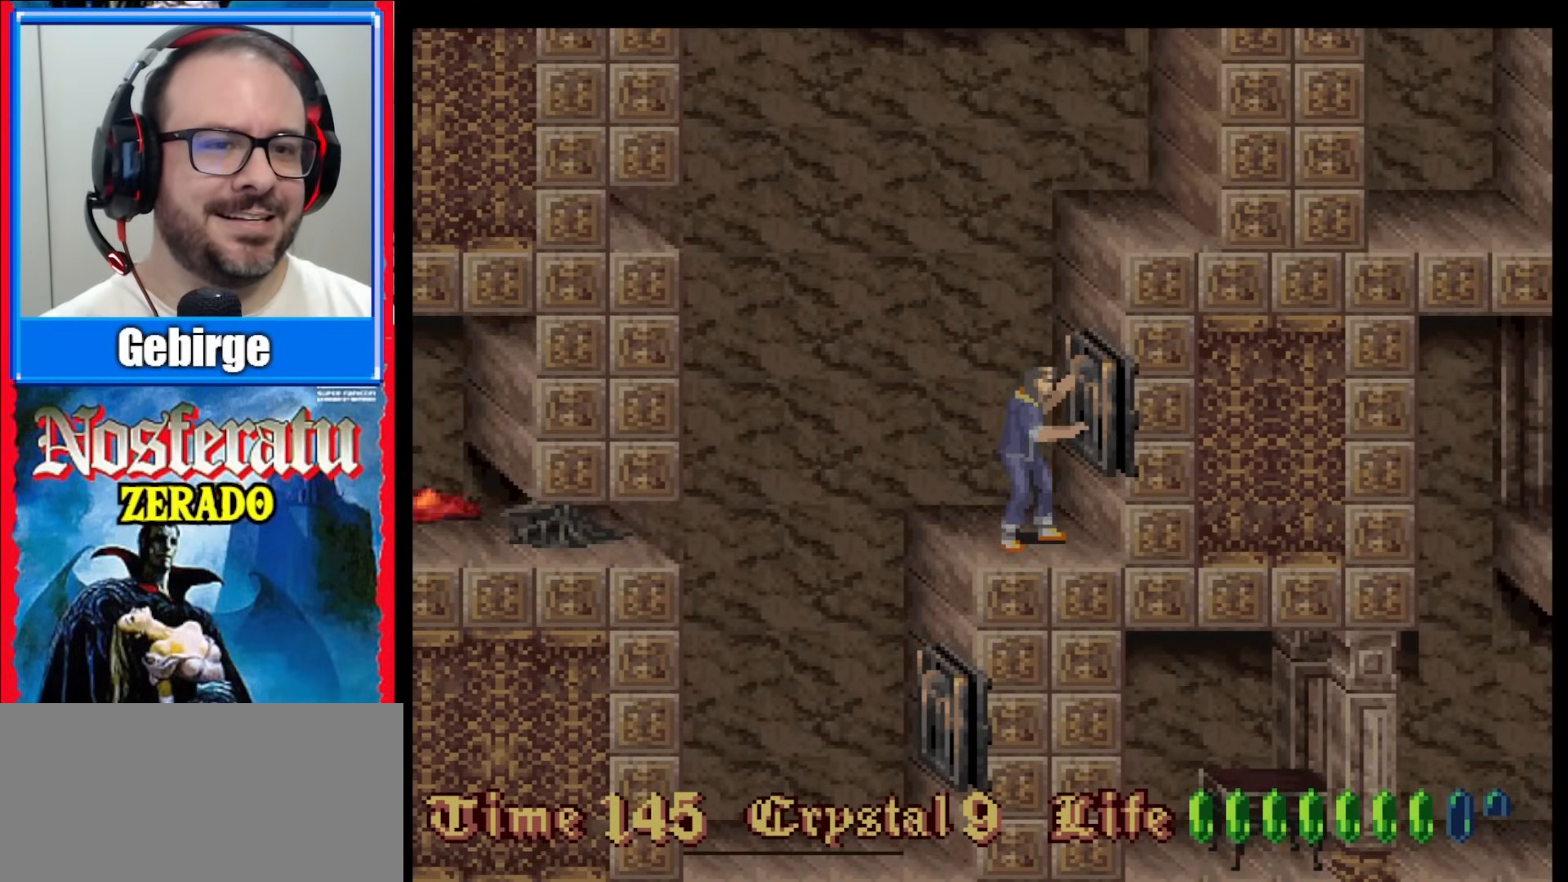
{"buttons": ["DPAD_UP"], "events": [[450, "DPAD_UP", "down"]]}
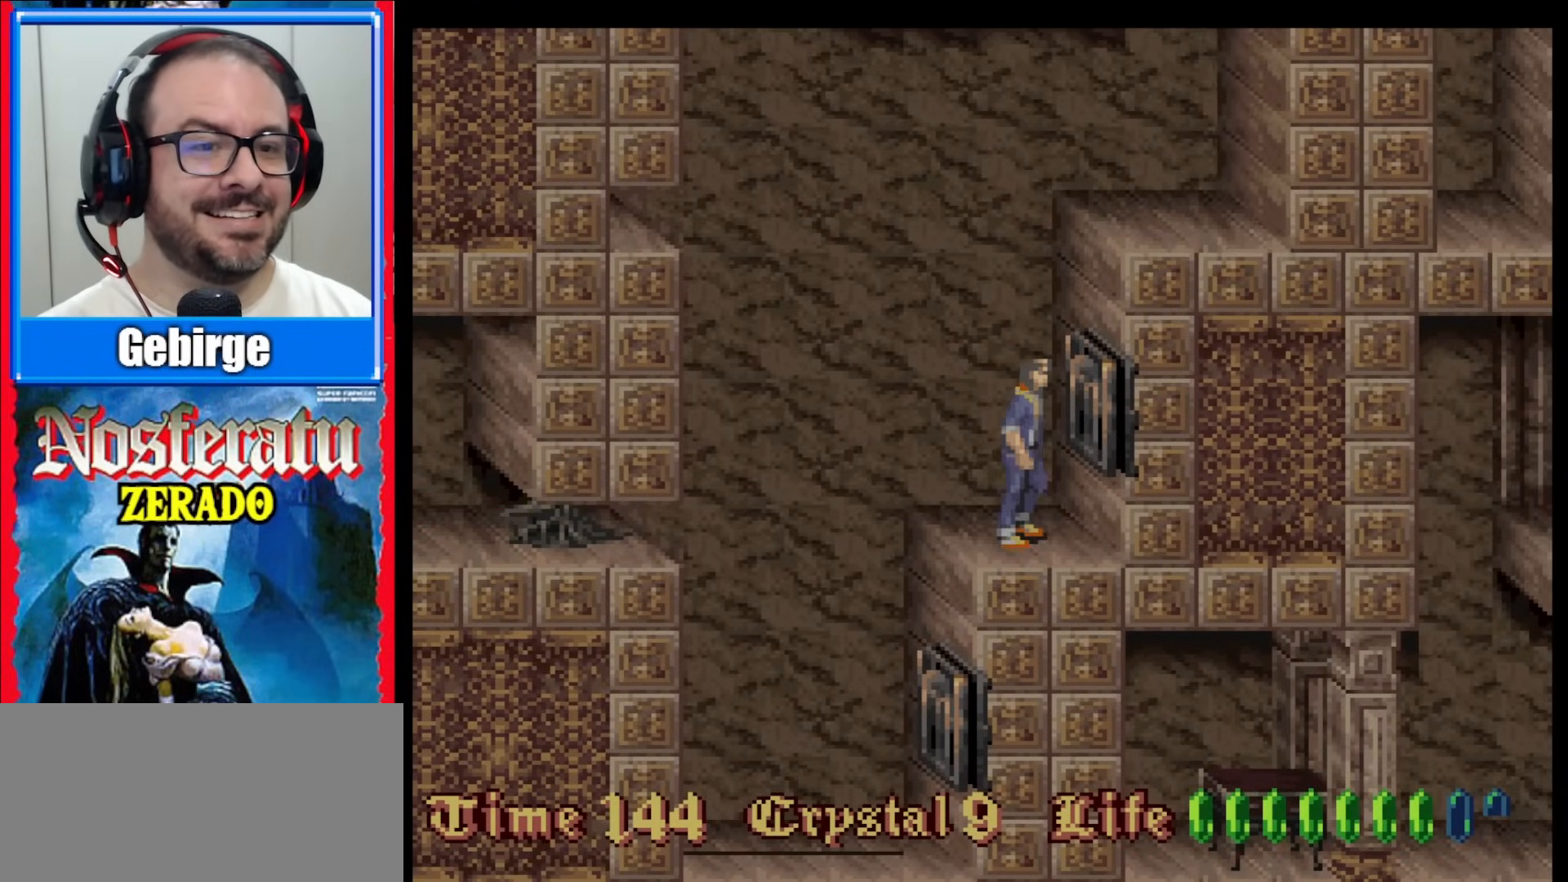
{"buttons": ["DPAD_UP"], "events": []}
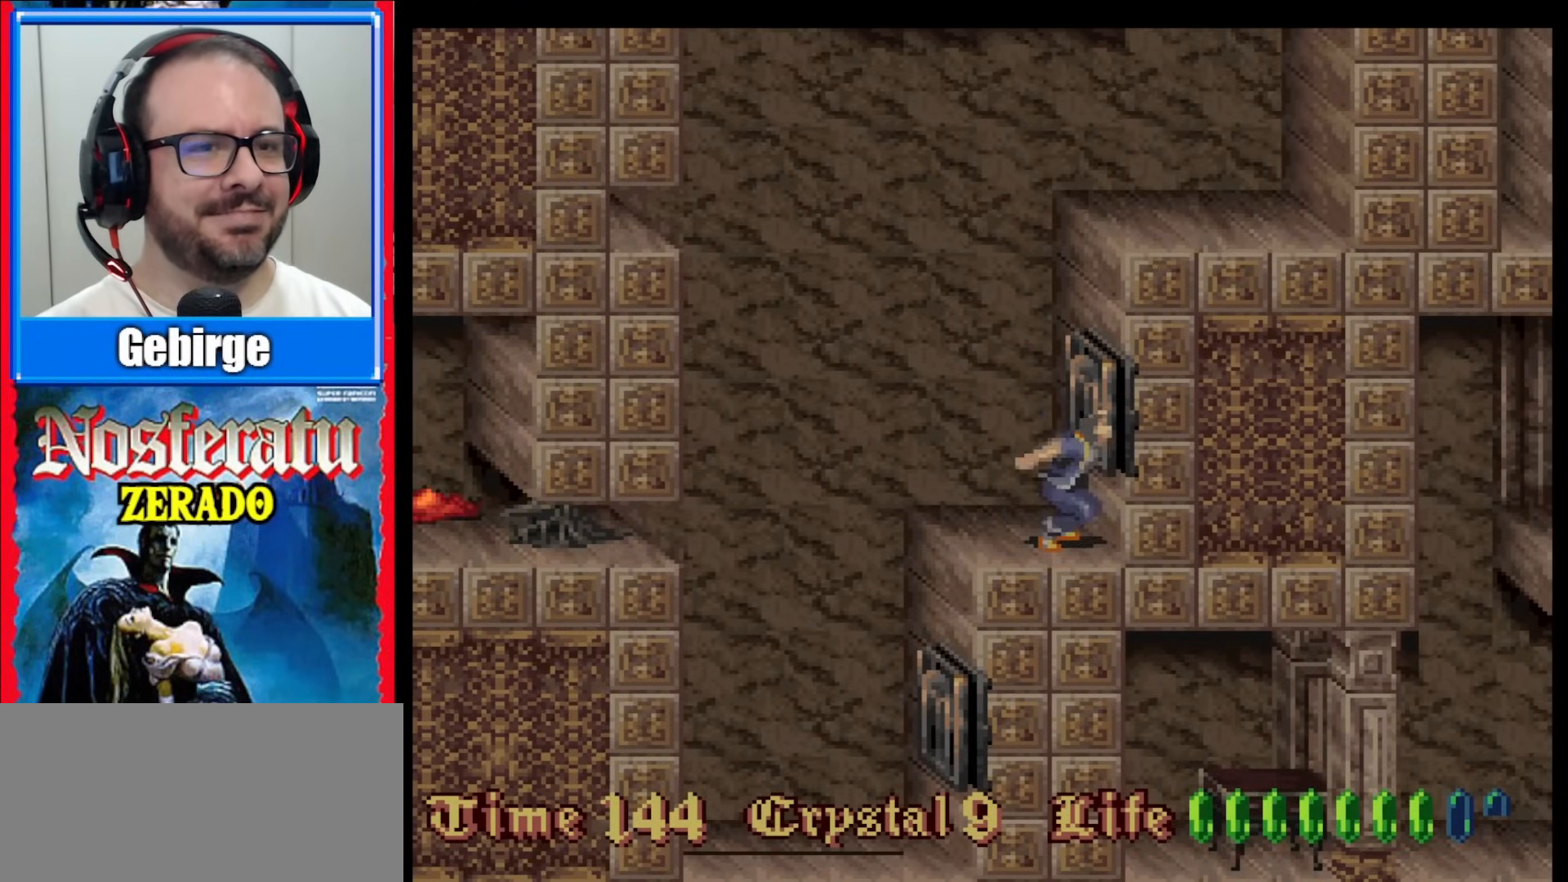
{"buttons": ["DPAD_UP"], "events": []}
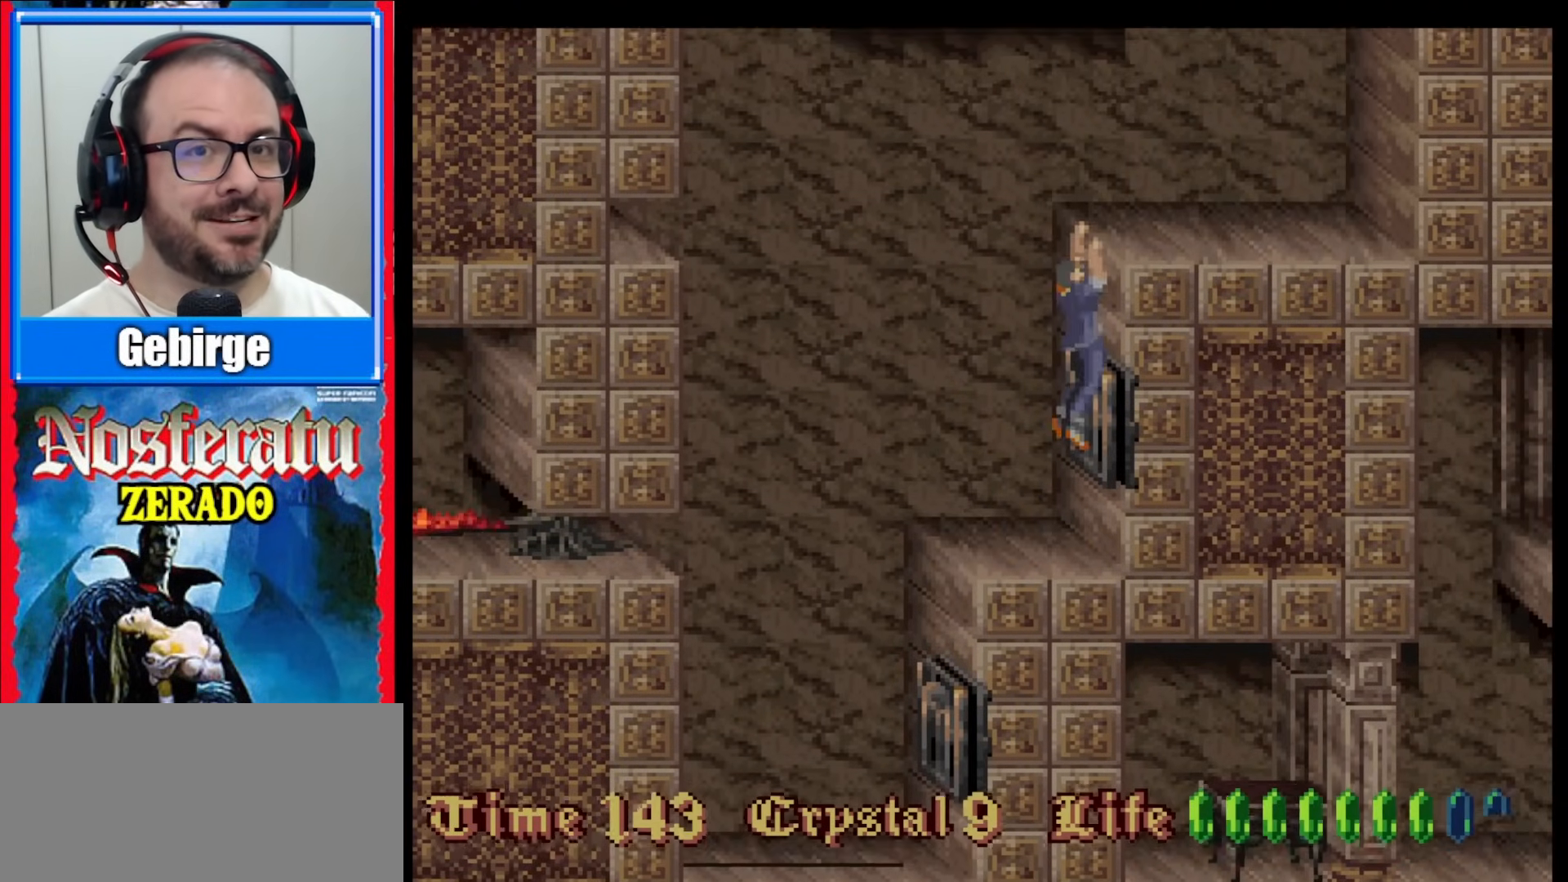
{"buttons": ["DPAD_UP"], "events": []}
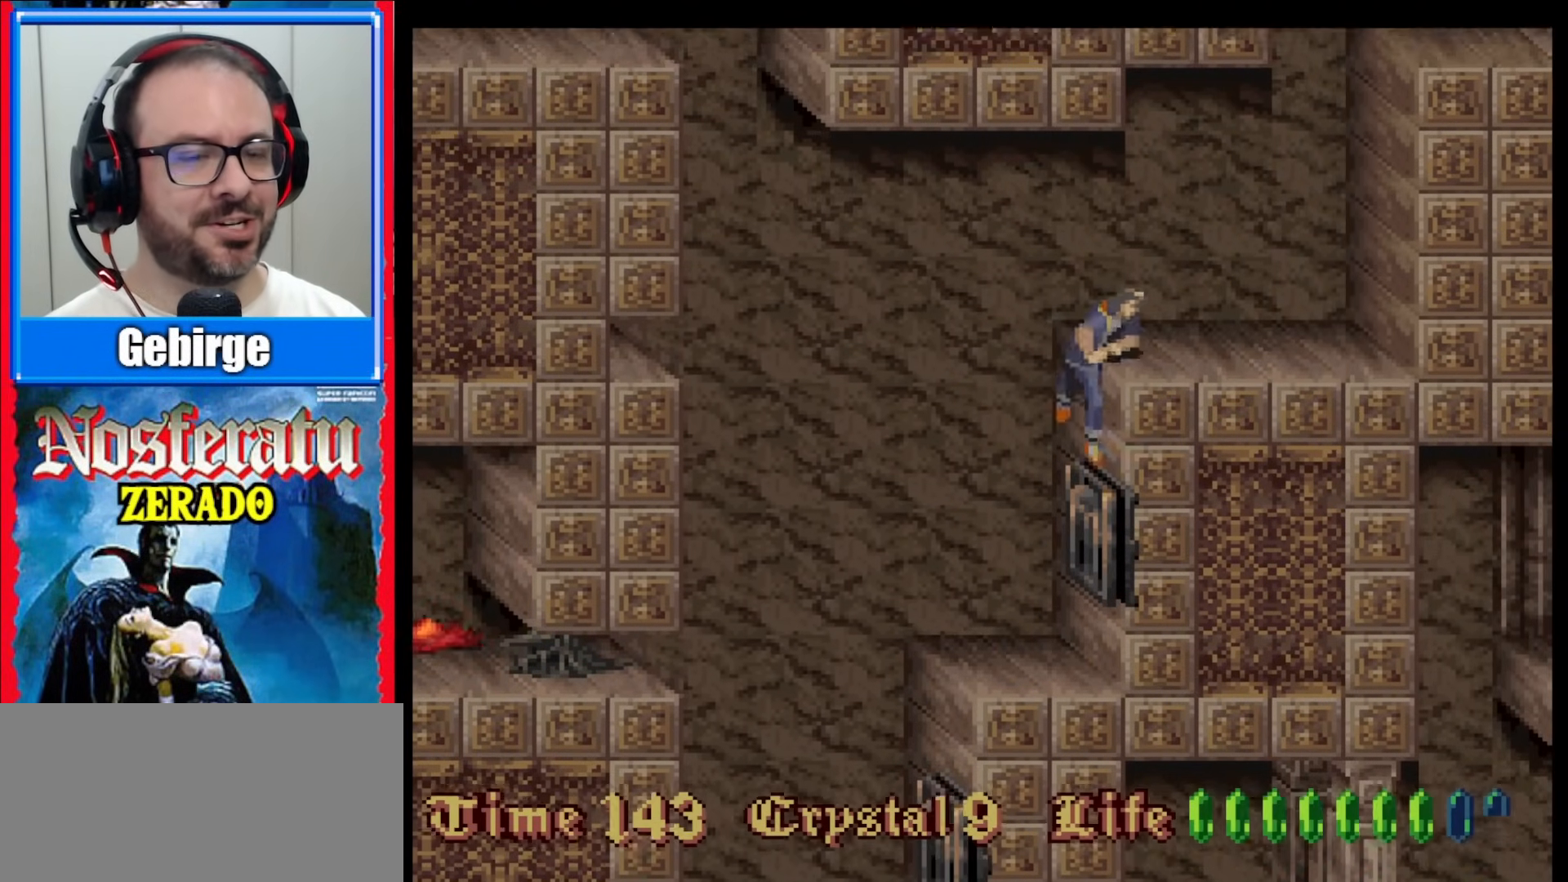
{"buttons": ["DPAD_RIGHT"], "events": [[300, "DPAD_RIGHT", "down"], [400, "DPAD_UP", "up"]]}
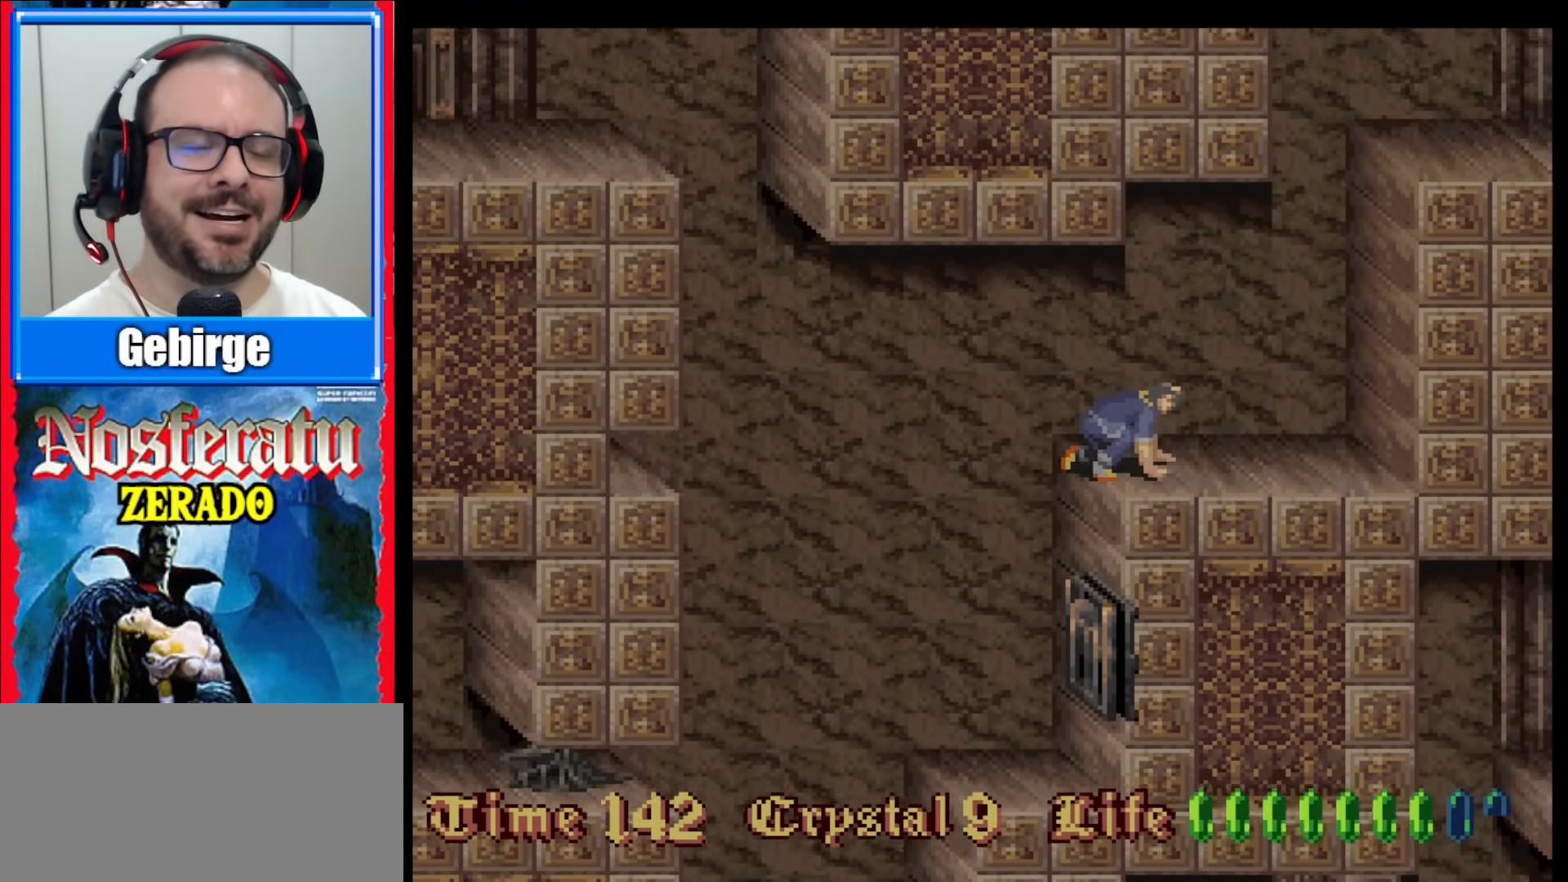
{"buttons": ["DPAD_RIGHT"], "events": []}
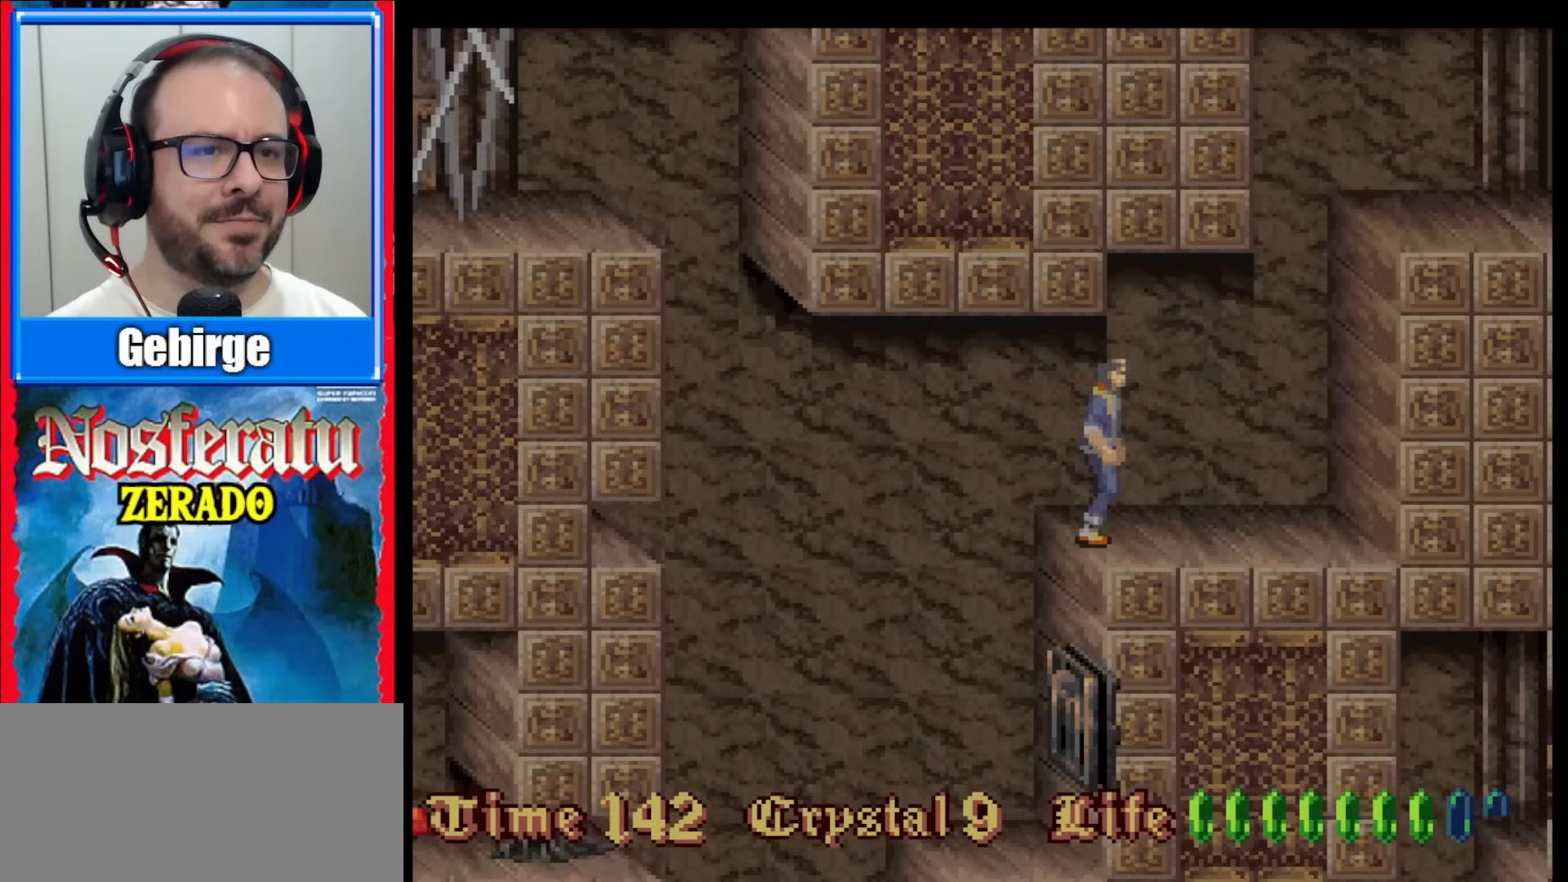
{"buttons": ["DPAD_RIGHT"], "events": []}
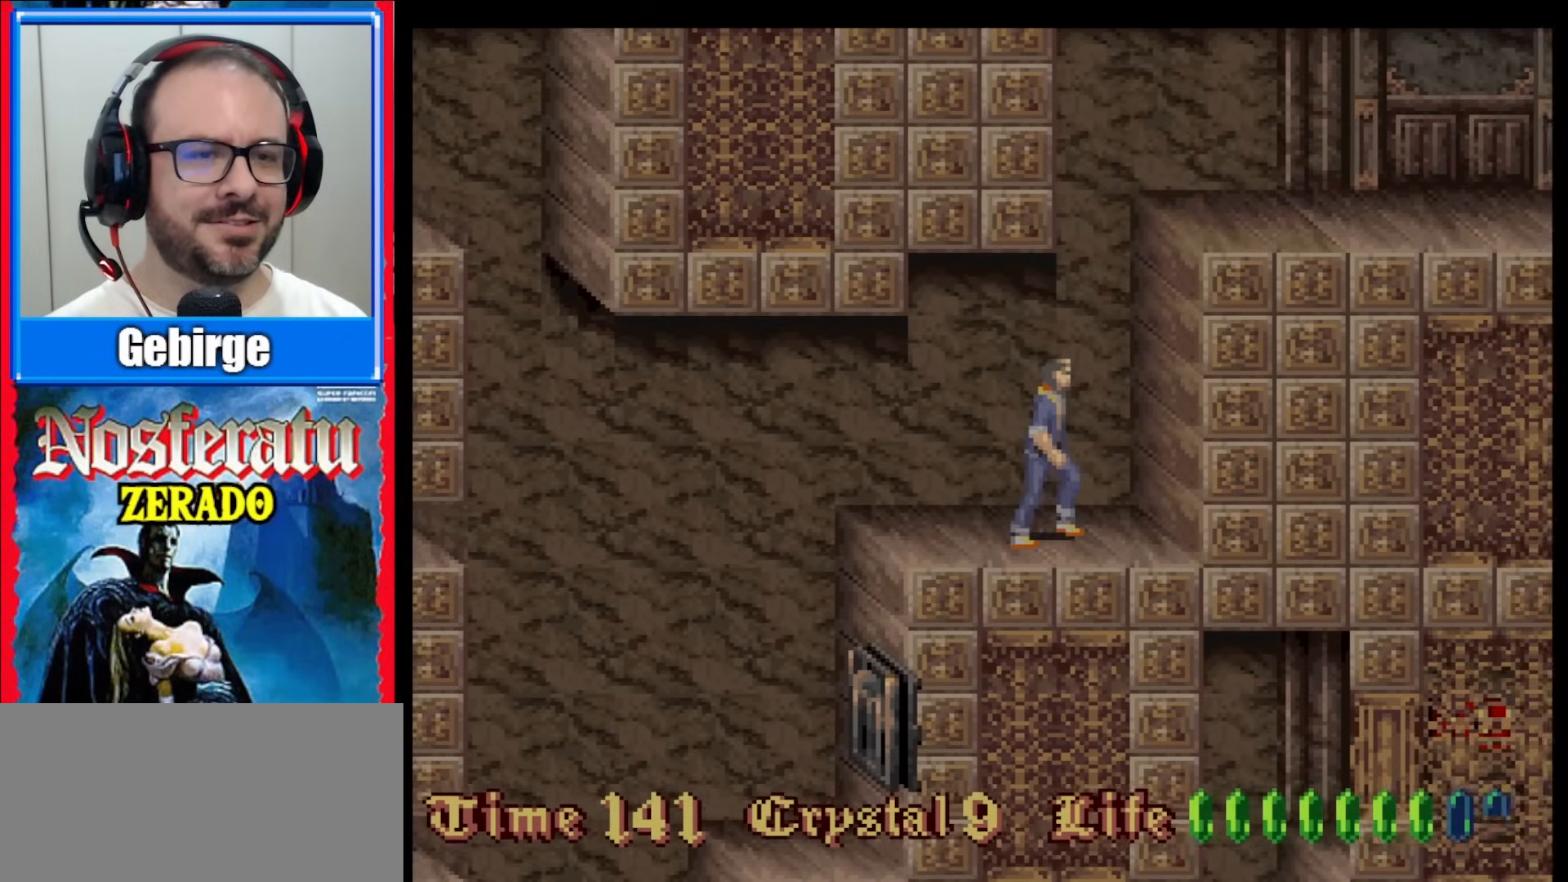
{"buttons": ["DPAD_UP"], "events": [[217, "DPAD_RIGHT", "up"], [250, "DPAD_UP", "down"]]}
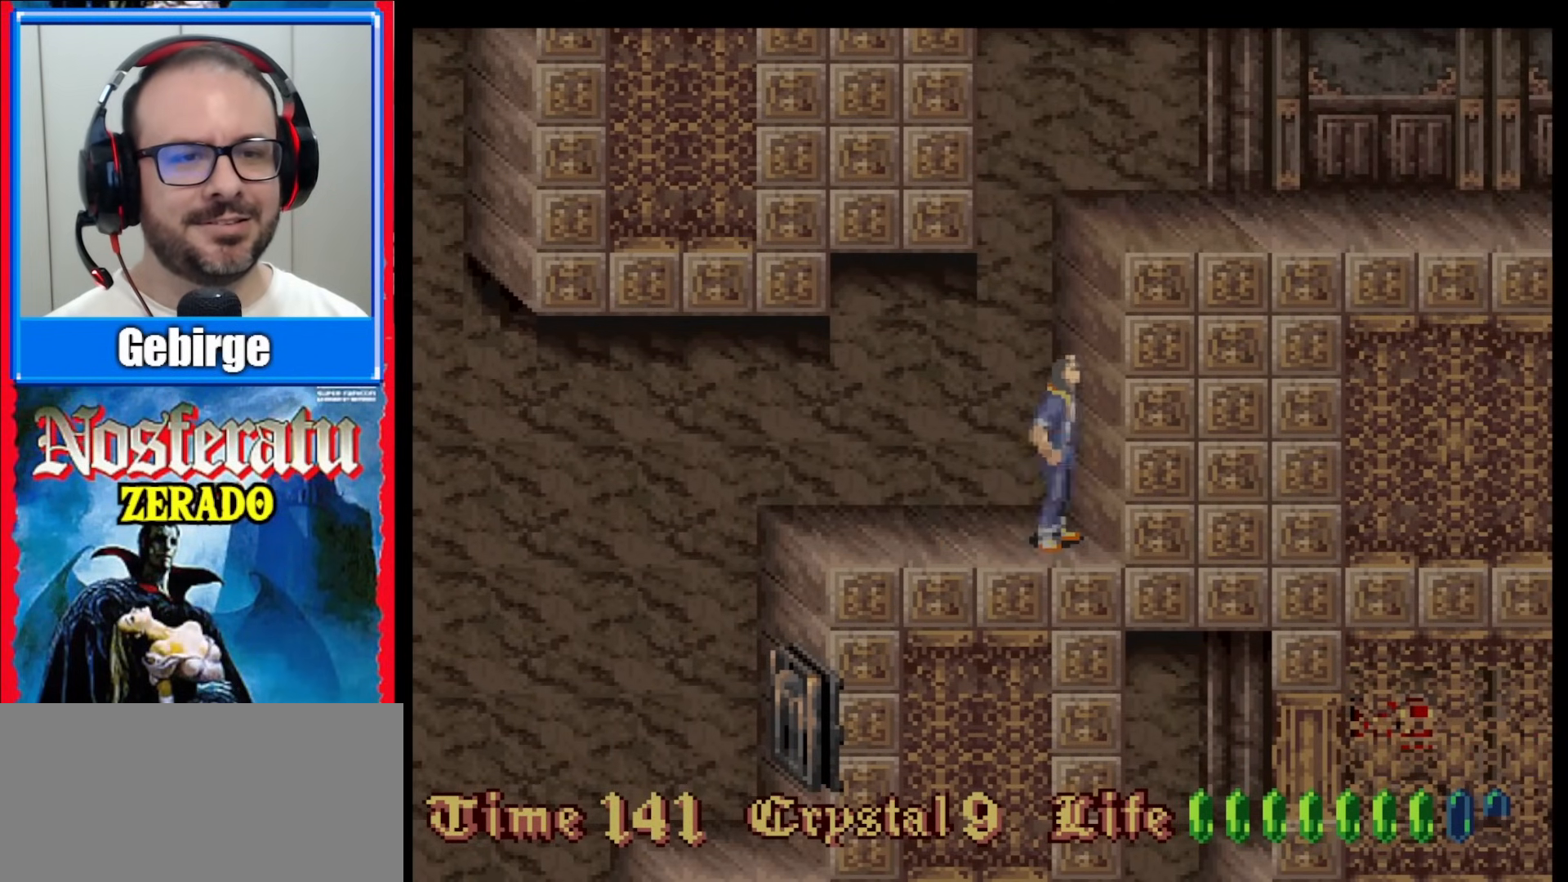
{"buttons": ["DPAD_UP"], "events": []}
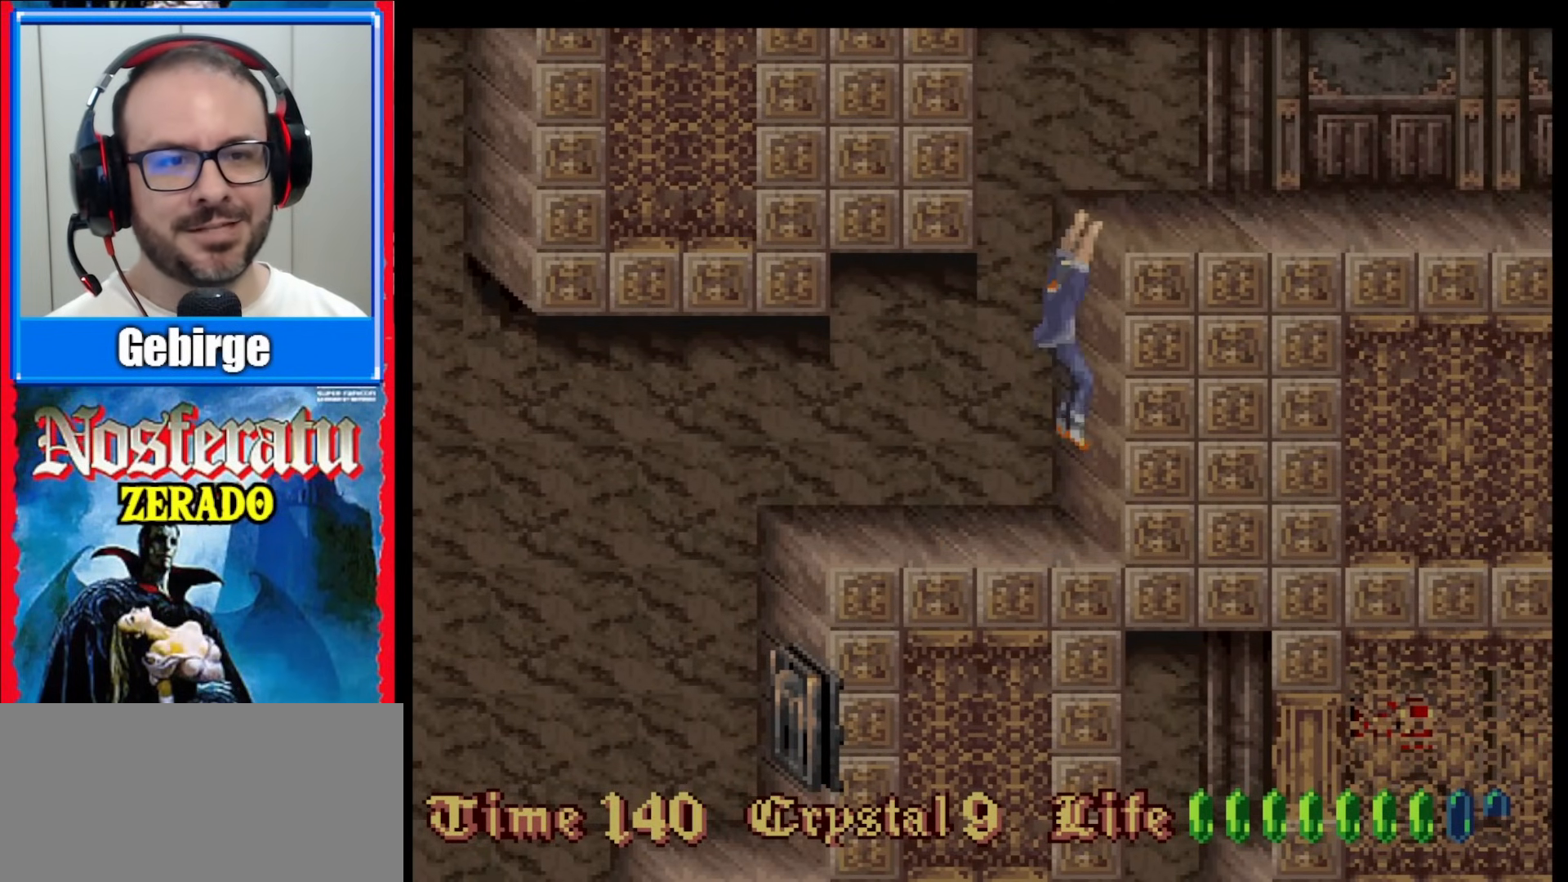
{"buttons": ["DPAD_UP"], "events": []}
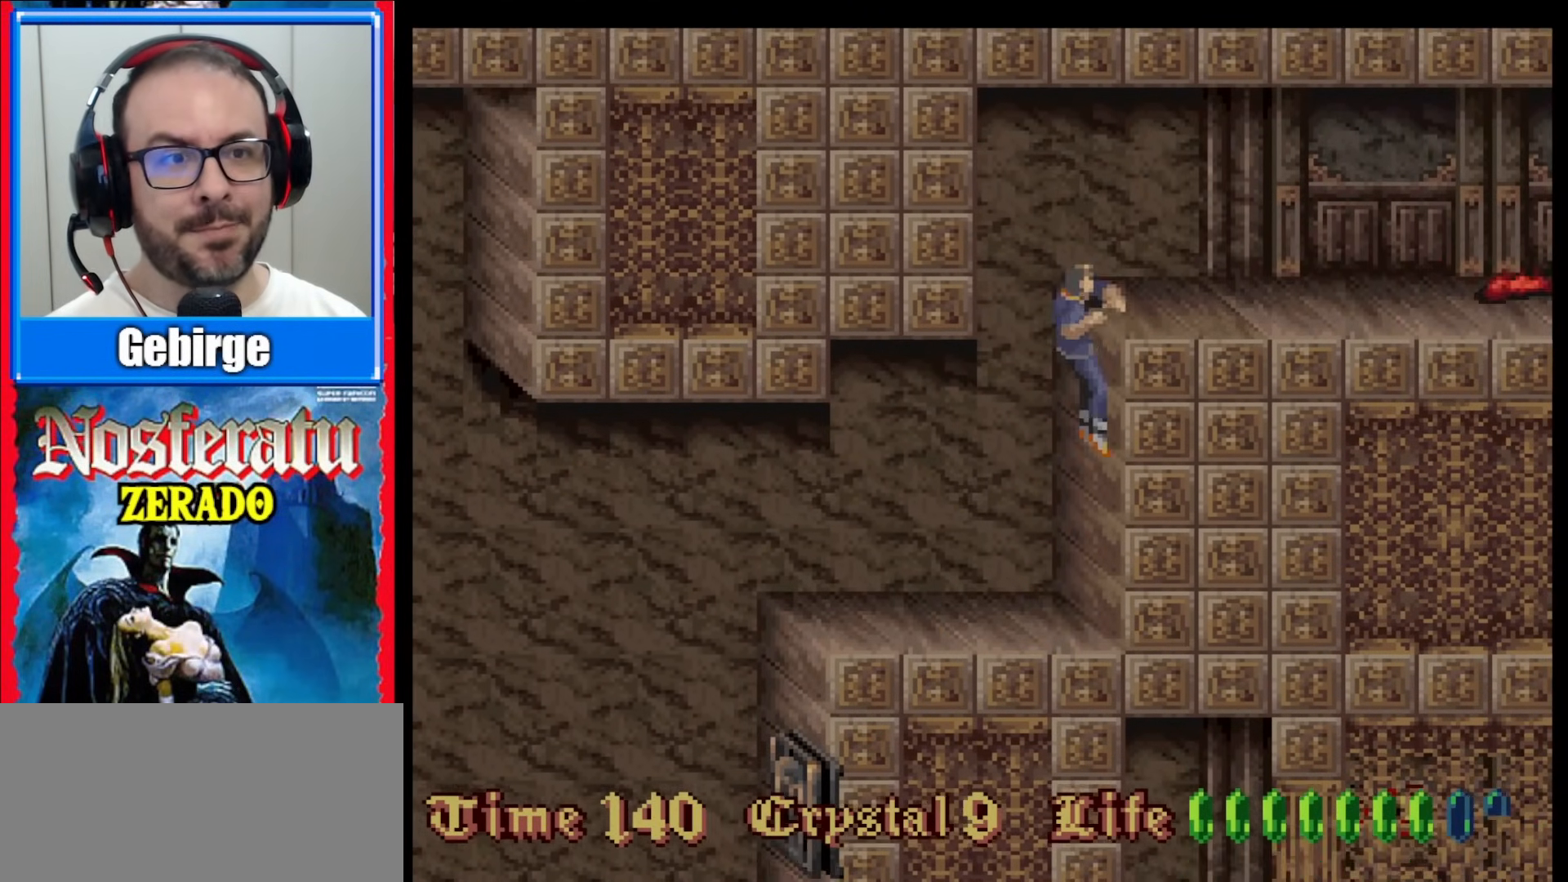
{"buttons": [], "events": [[383, "DPAD_UP", "up"]]}
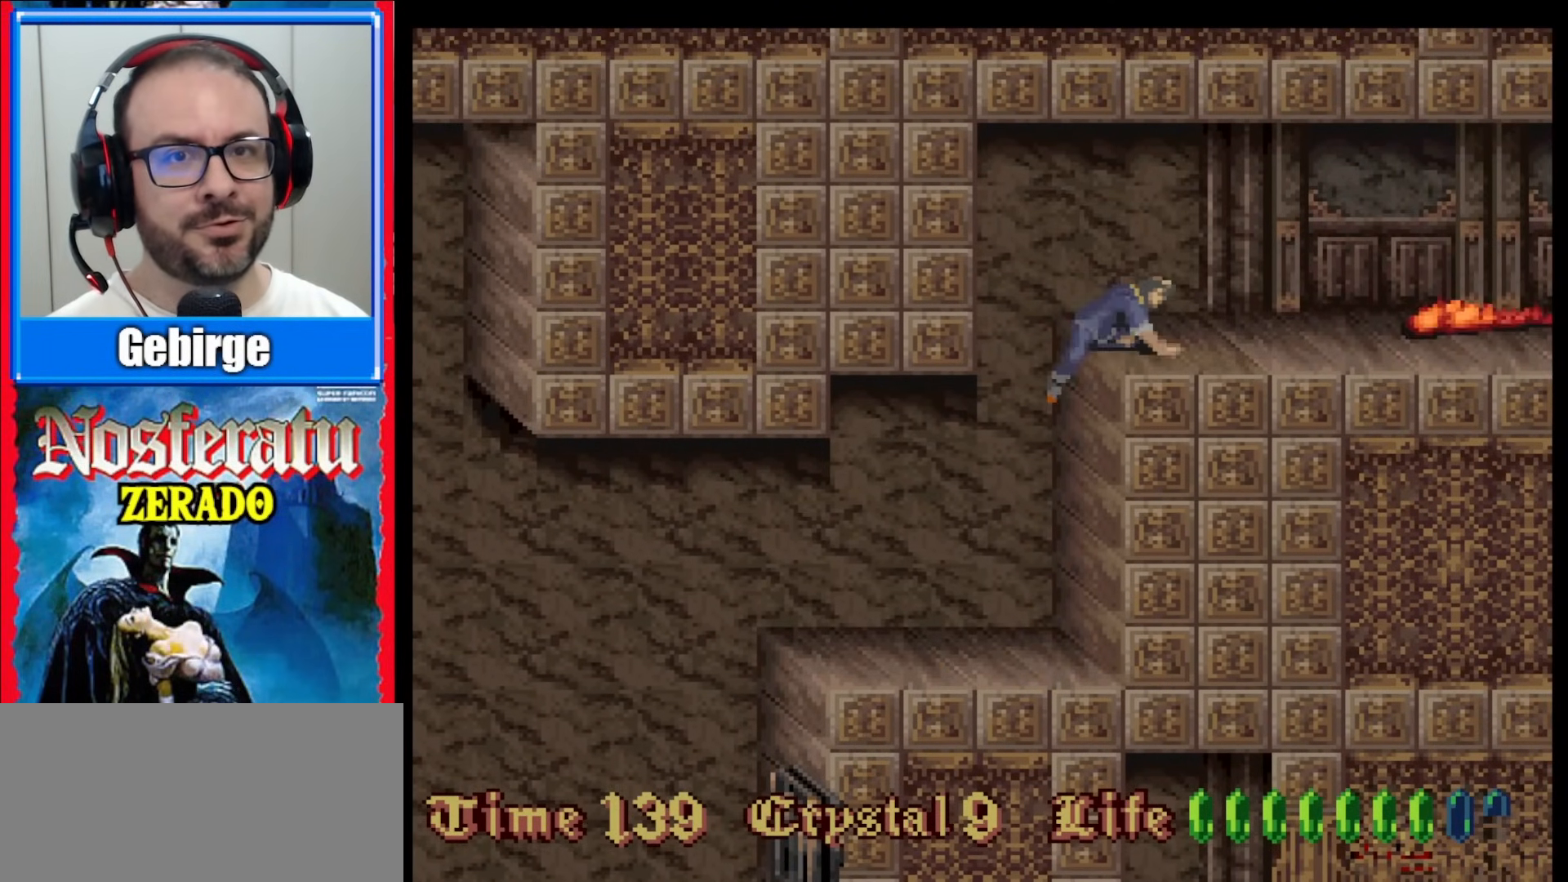
{"buttons": [], "events": []}
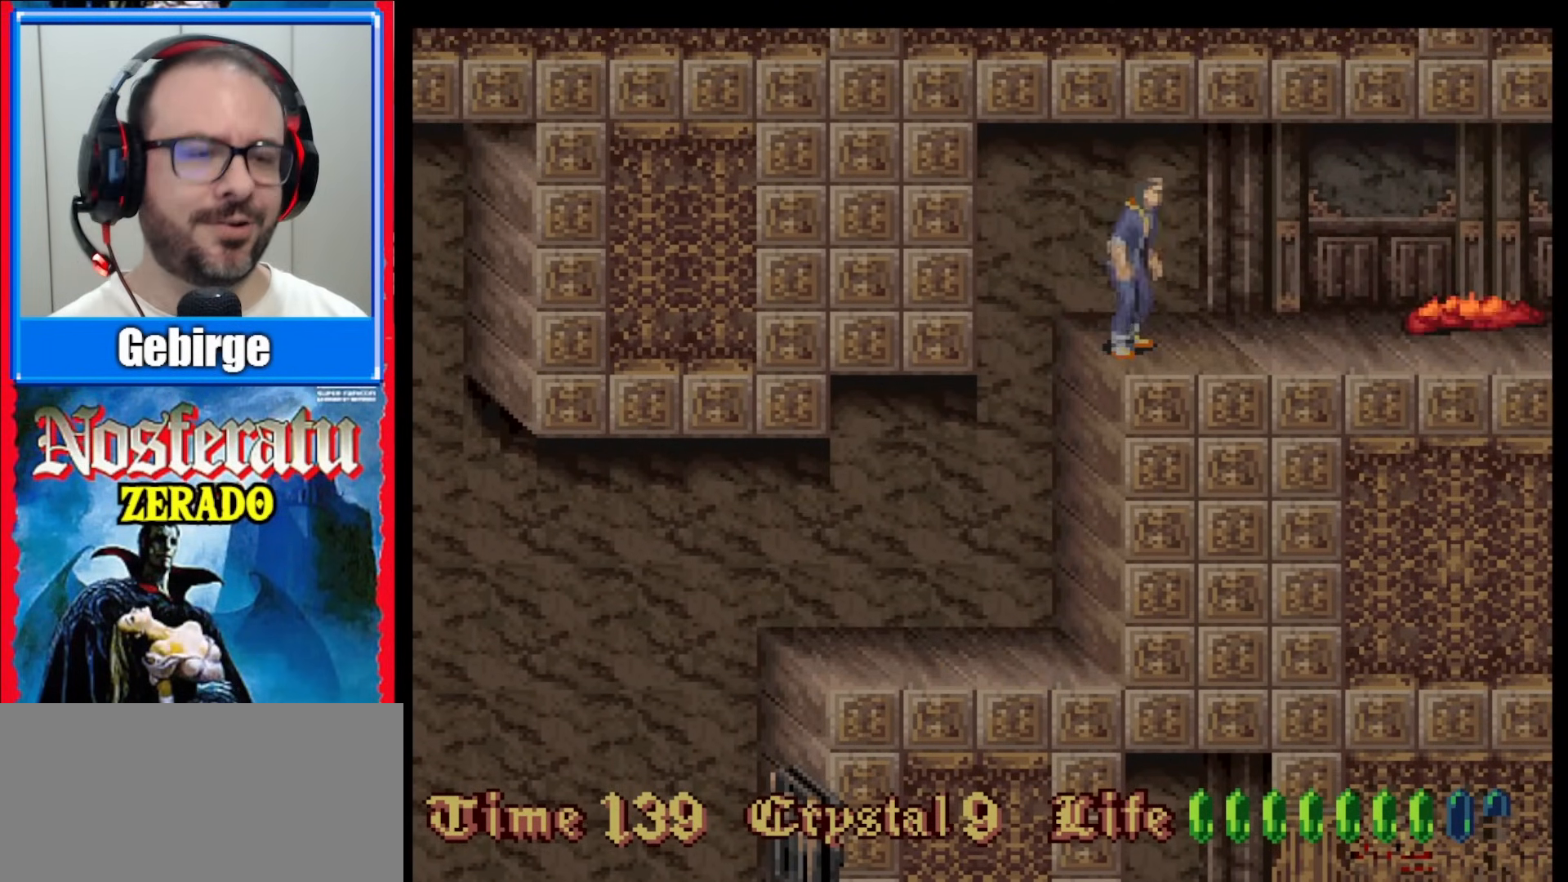
{"buttons": ["DPAD_RIGHT"], "events": [[267, "DPAD_RIGHT", "down"]]}
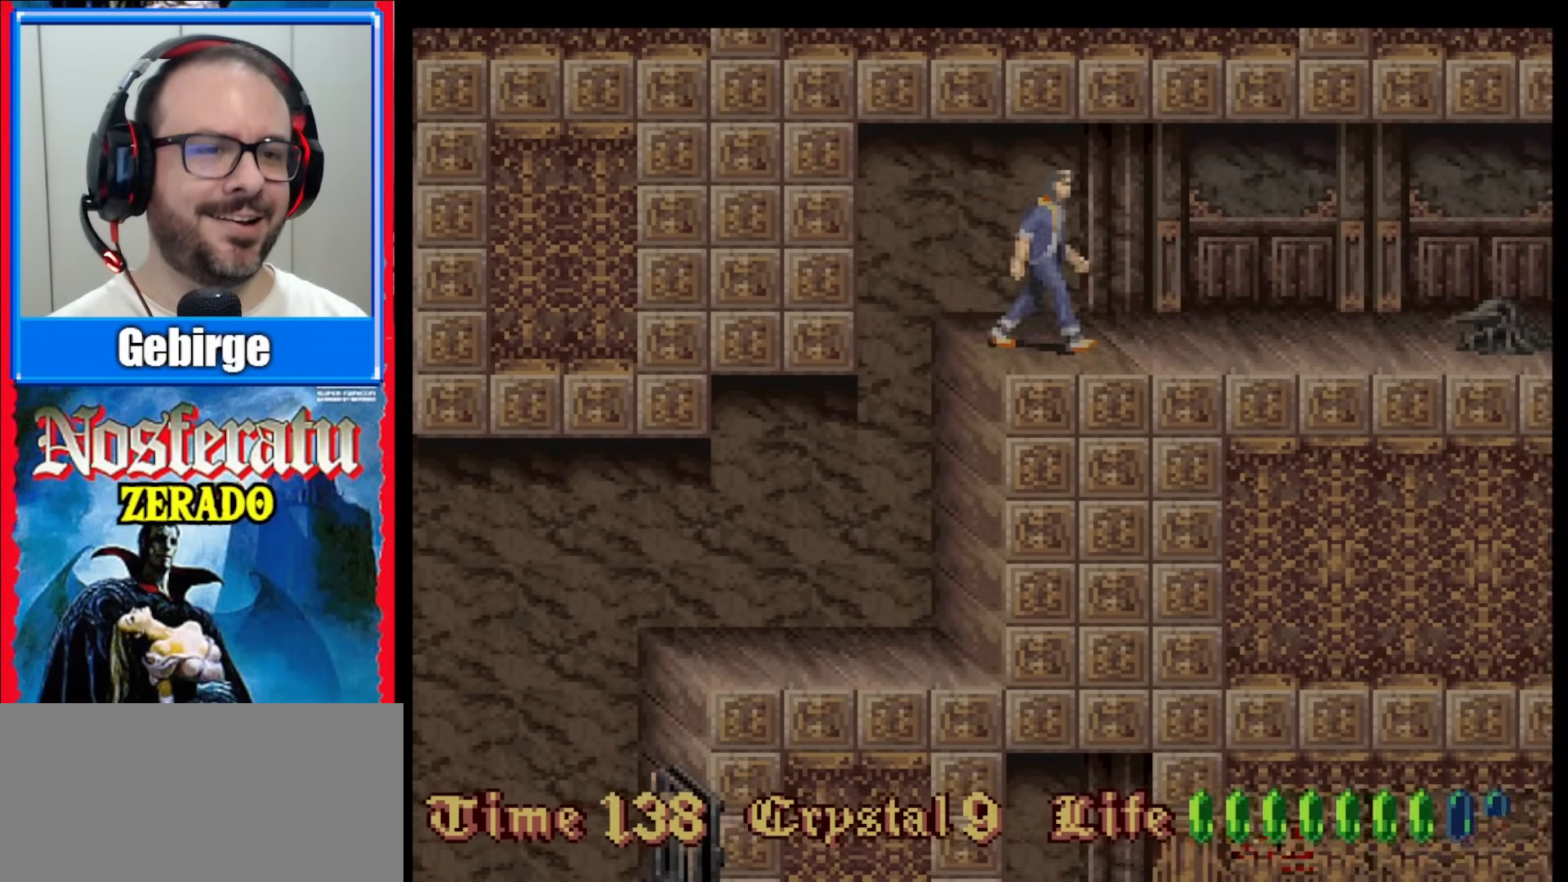
{"buttons": [], "events": [[417, "DPAD_RIGHT", "up"]]}
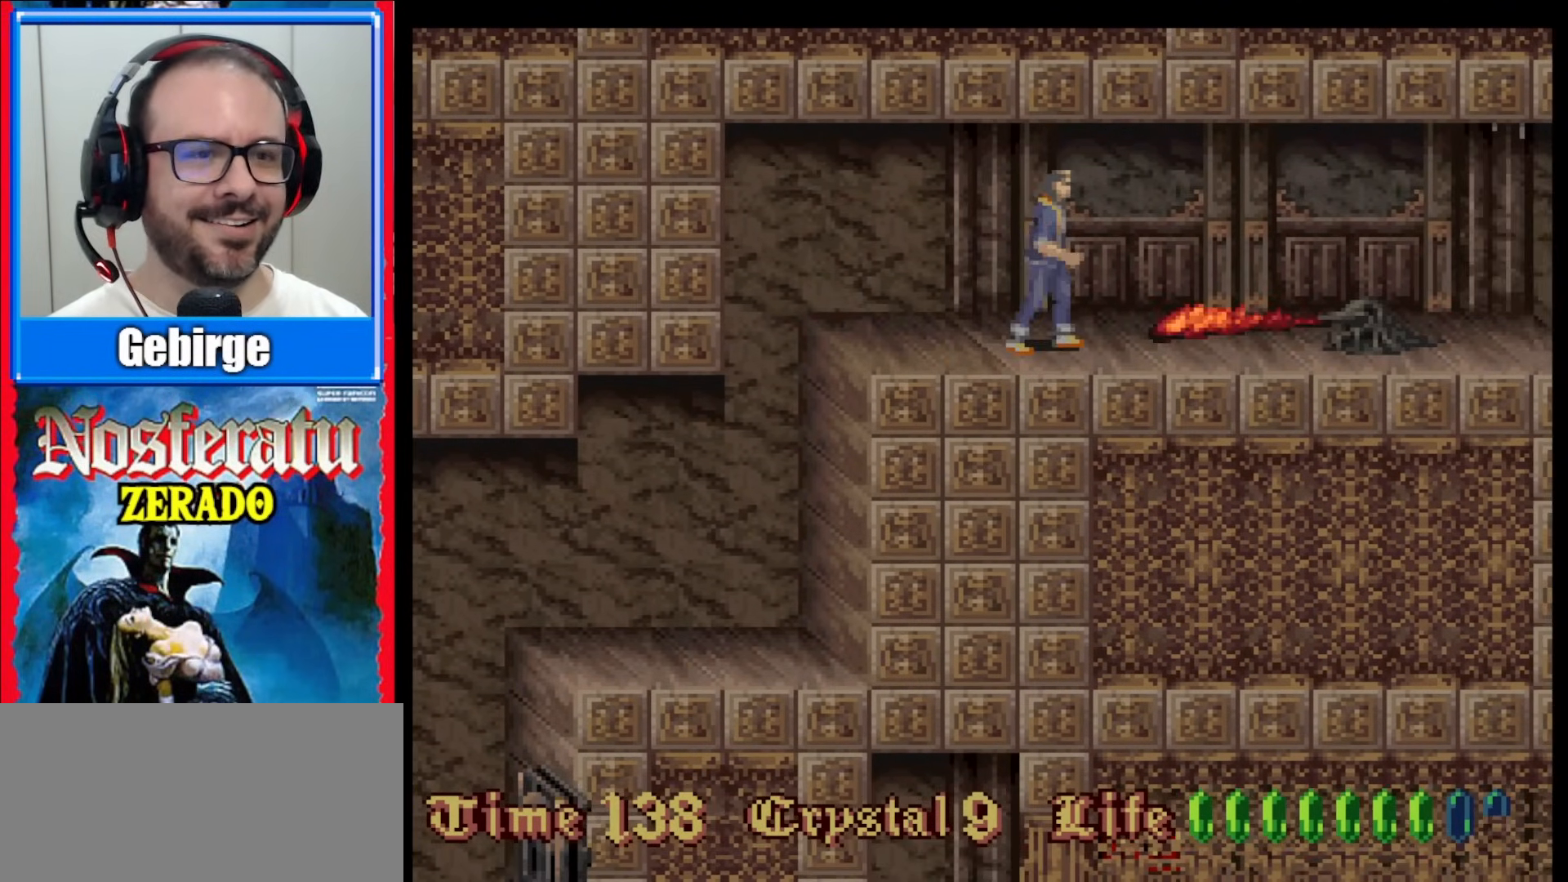
{"buttons": [], "events": []}
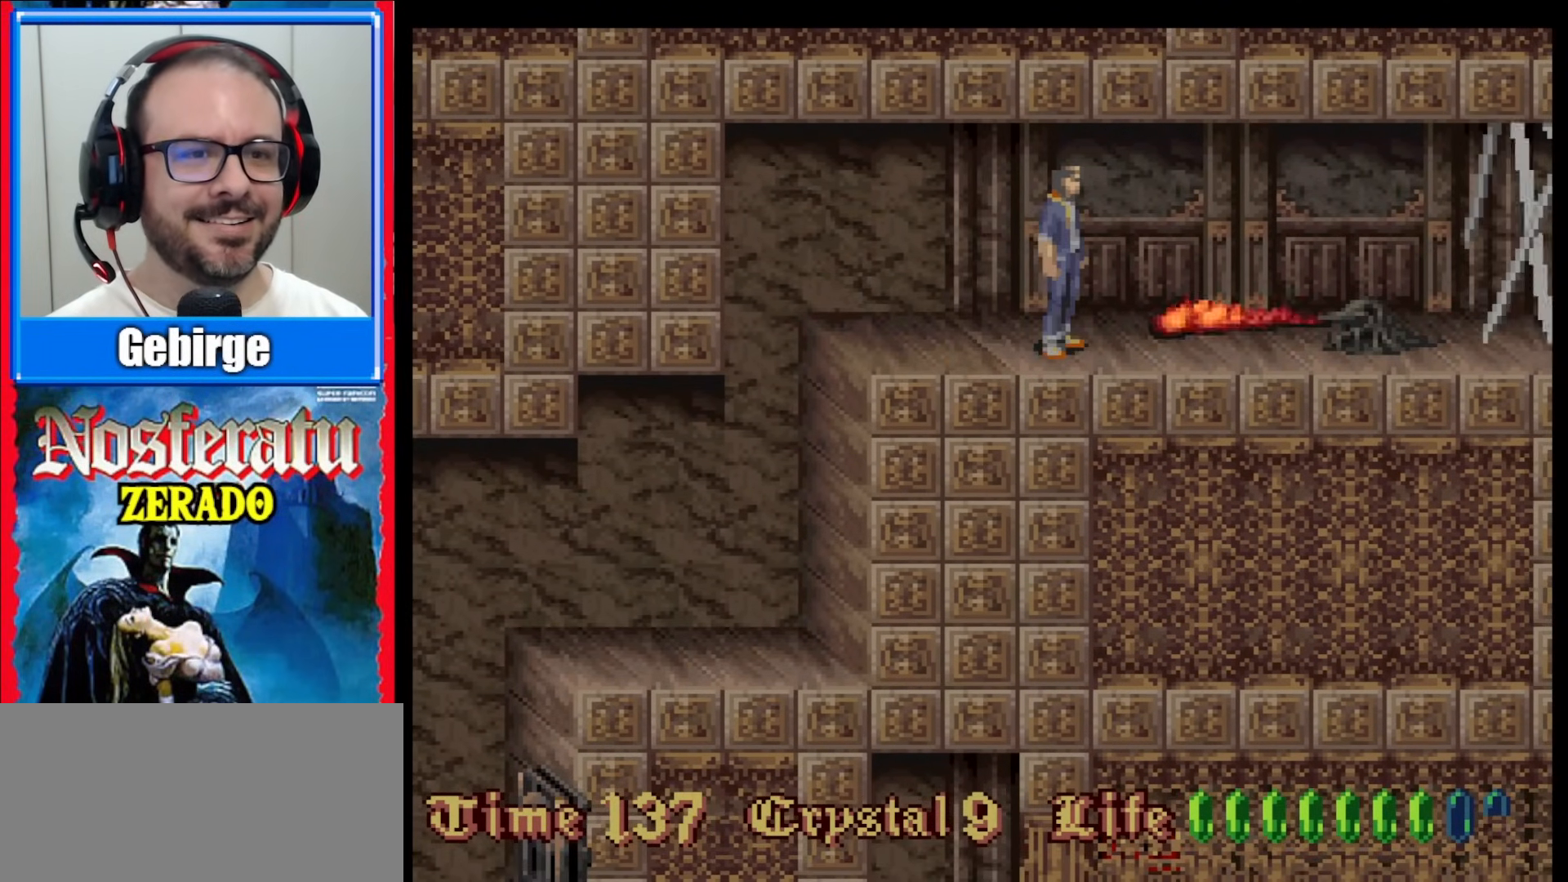
{"buttons": ["DPAD_RIGHT"], "events": [[150, "DPAD_RIGHT", "down"], [200, "B", "down"], [433, "B", "up"]]}
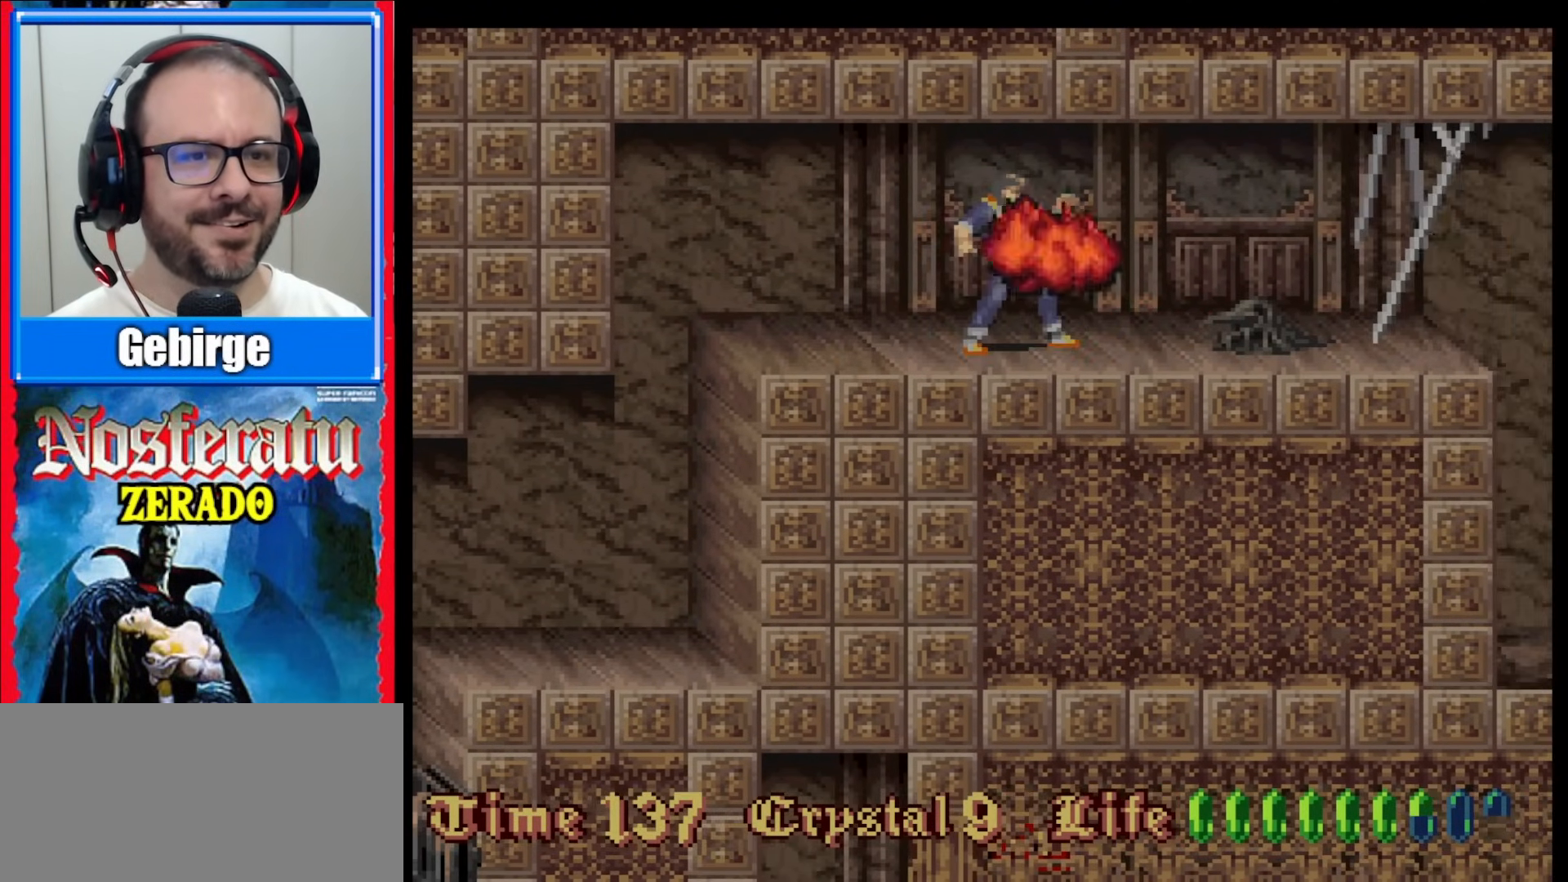
{"buttons": ["DPAD_RIGHT"], "events": [[117, "DPAD_RIGHT", "up"], [333, "DPAD_RIGHT", "down"]]}
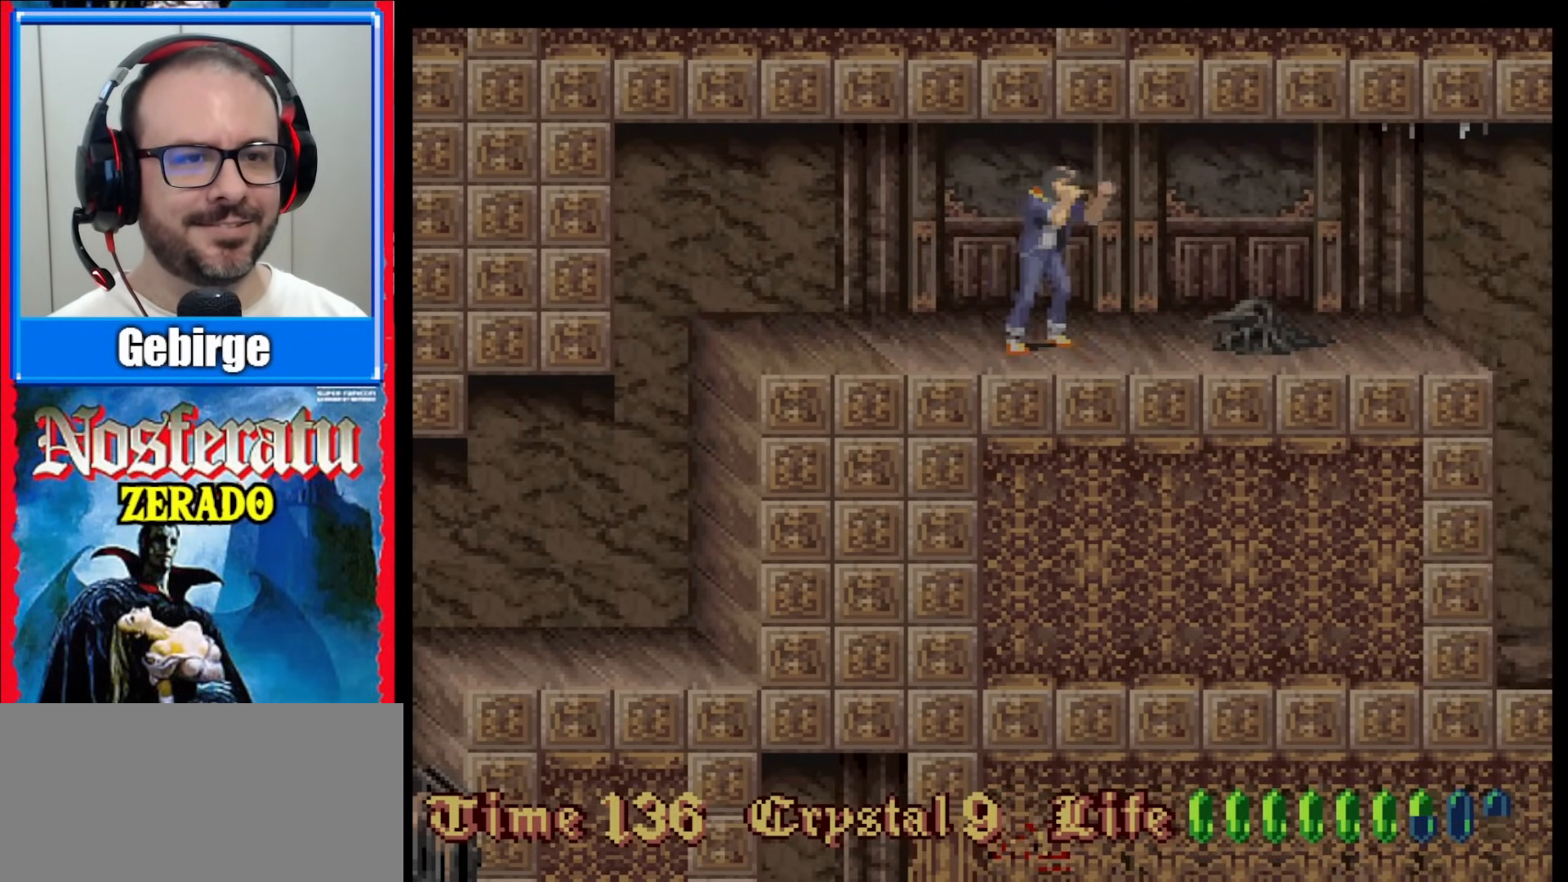
{"buttons": ["DPAD_RIGHT"], "events": []}
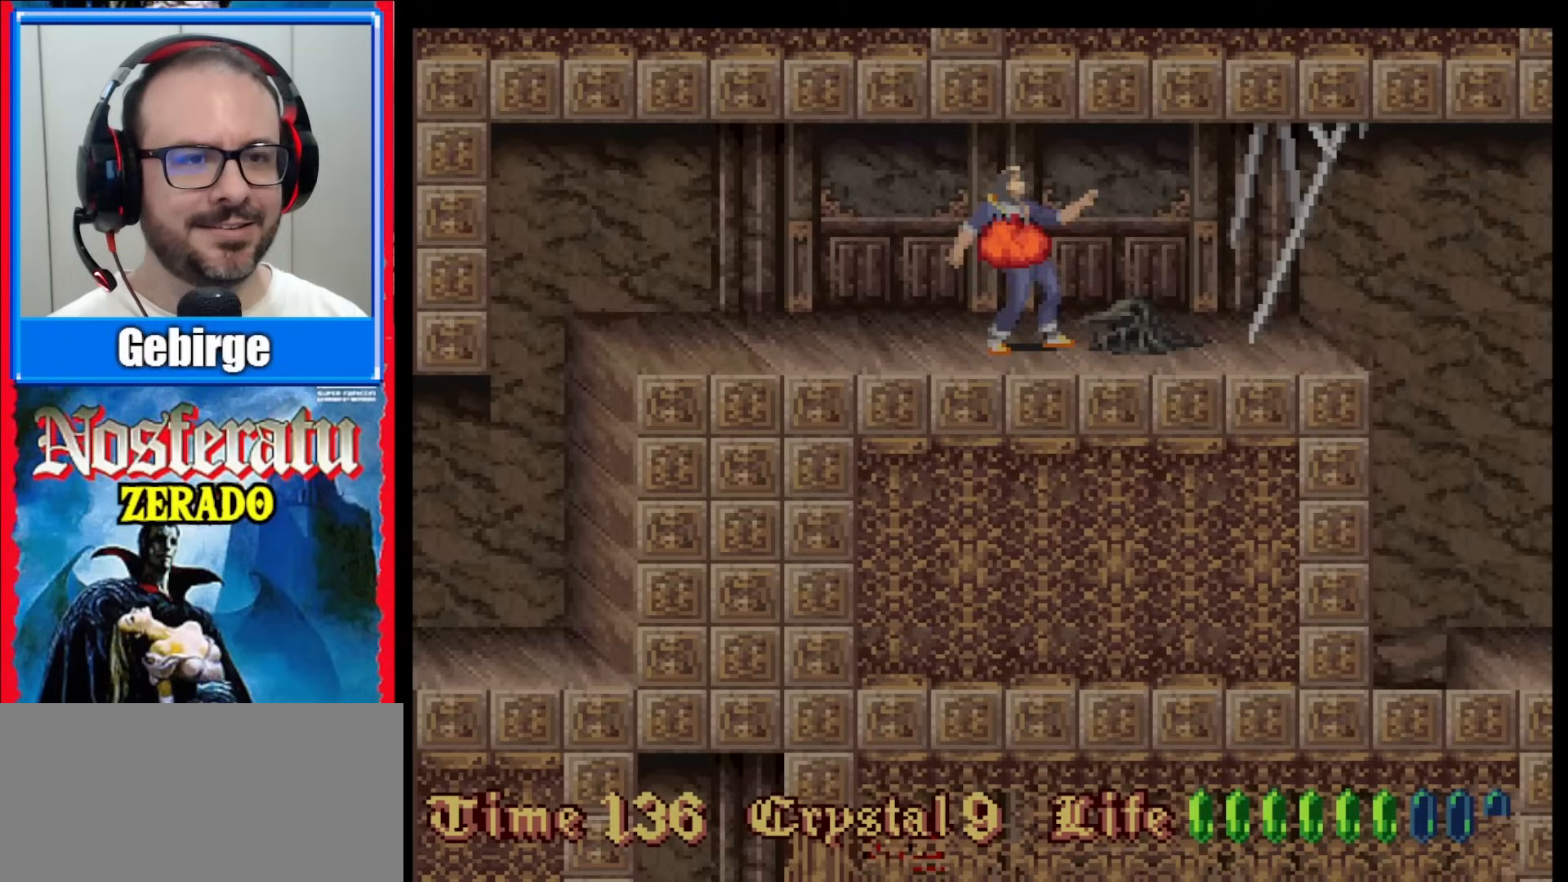
{"buttons": ["DPAD_RIGHT"], "events": []}